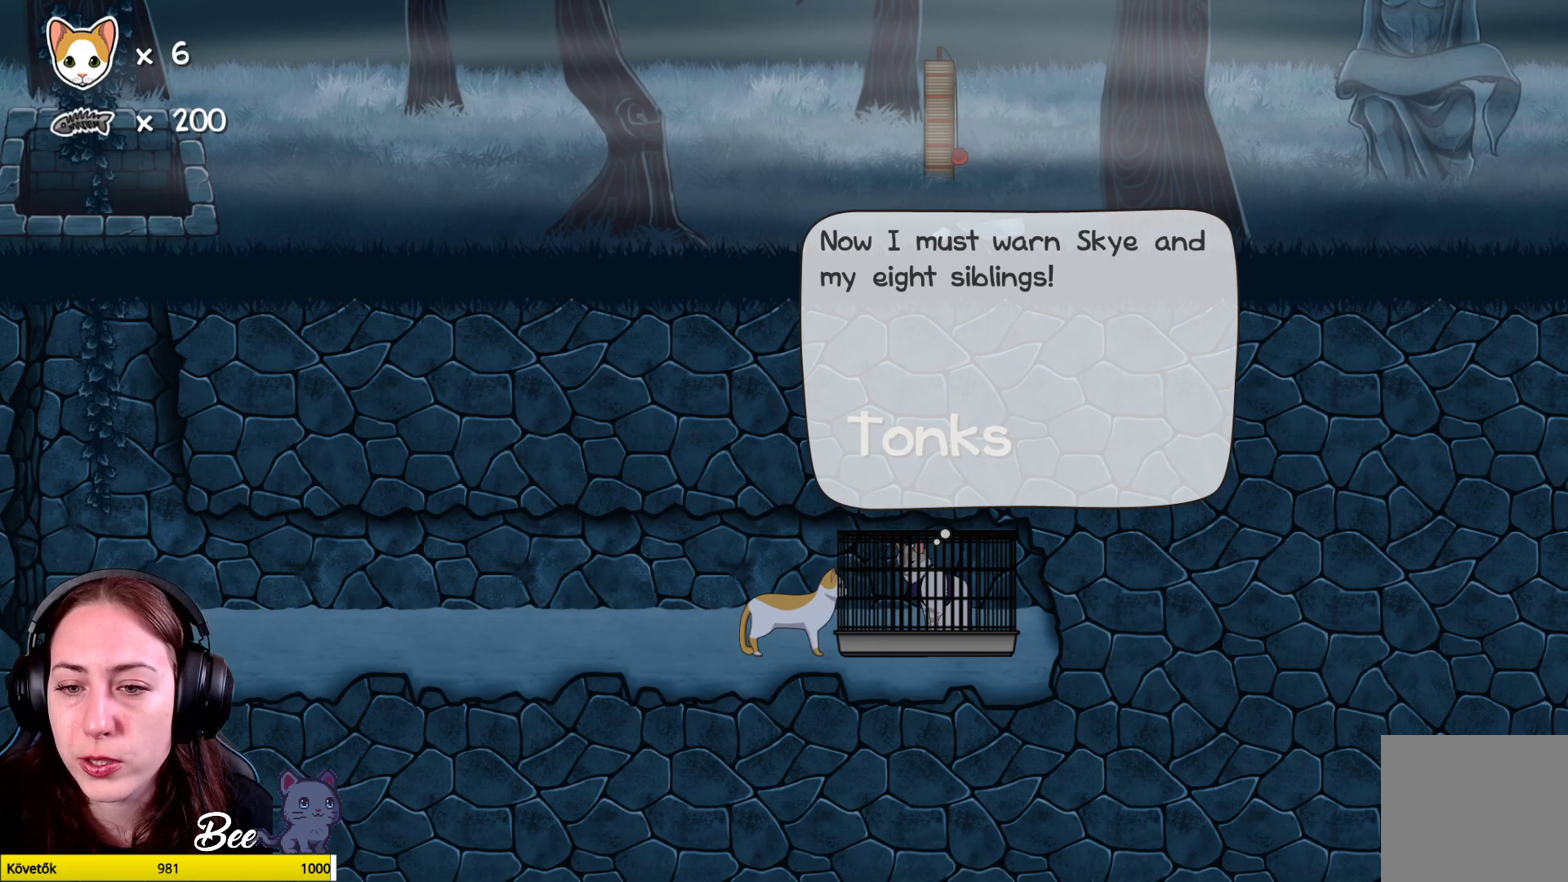
Gameplay with a controller (Xbox layout); each line is a JSON object with the inputs held at the frame after it. "events" lists button and stick changes between this image and that frame as [ms after this image, input, new state], when the widget could be followed in between. Not read: Z.
{"buttons": [], "left_stick": "center", "right_stick": "center", "events": [[133, "A", "down"], [283, "A", "up"]]}
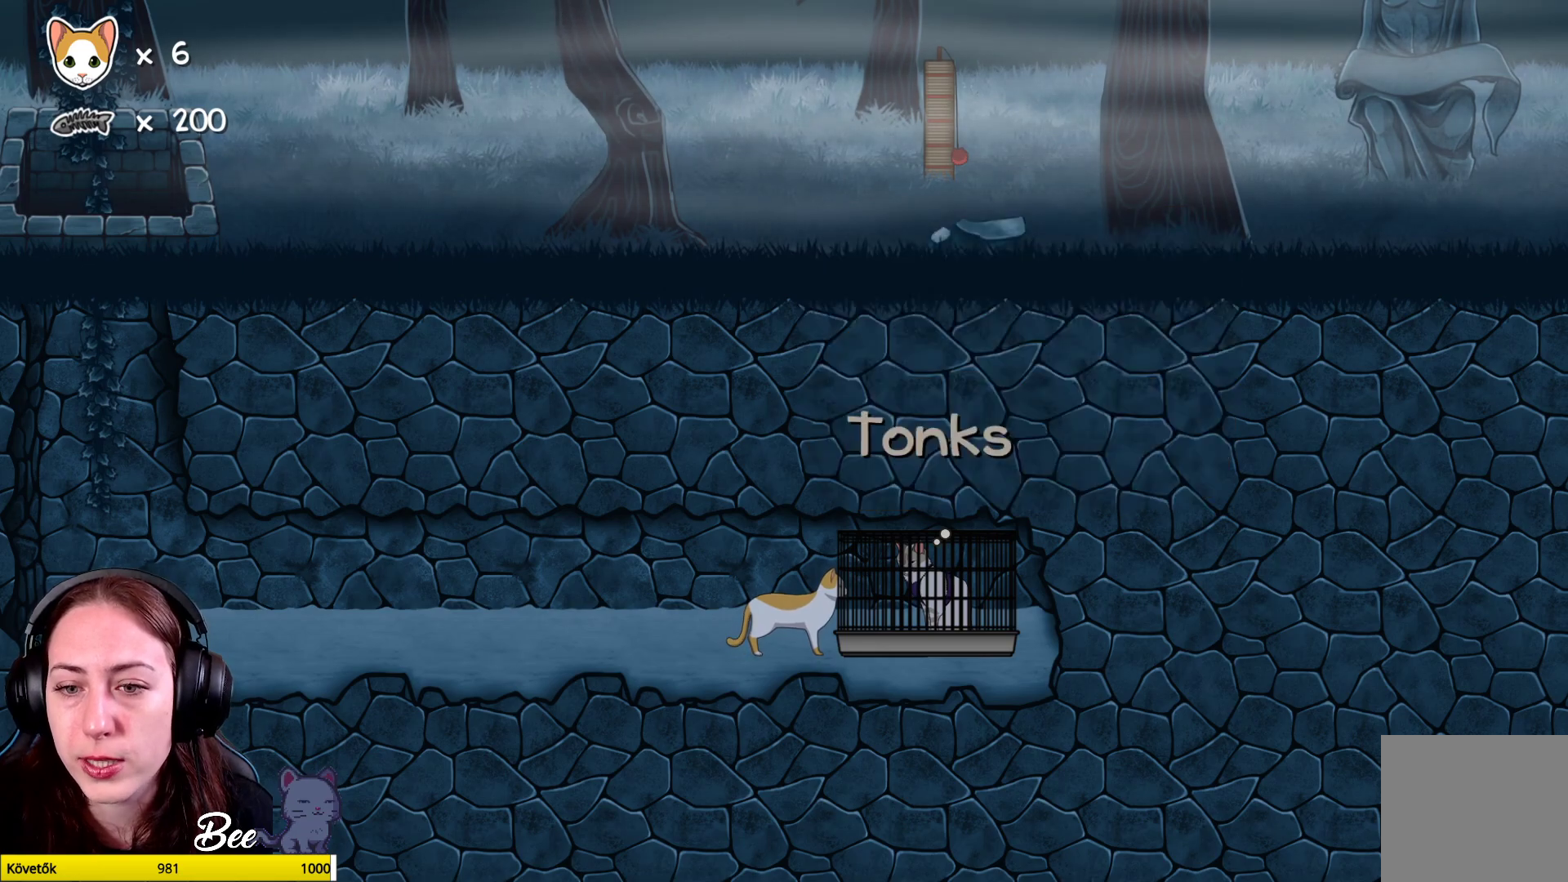
{"buttons": [], "left_stick": "center", "right_stick": "center", "events": []}
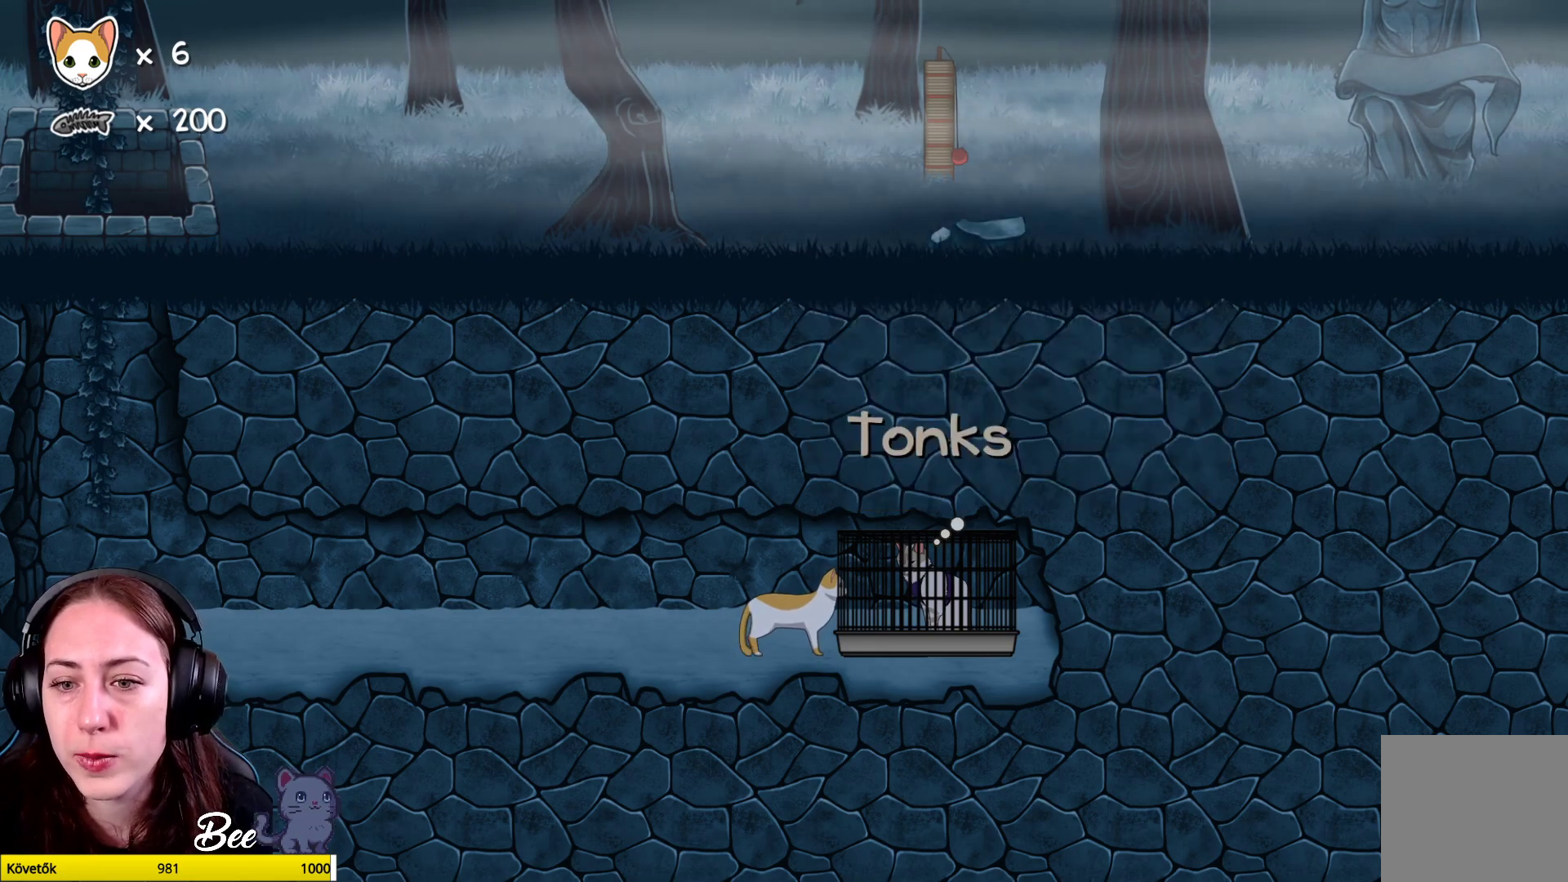
{"buttons": [], "left_stick": "center", "right_stick": "center", "events": []}
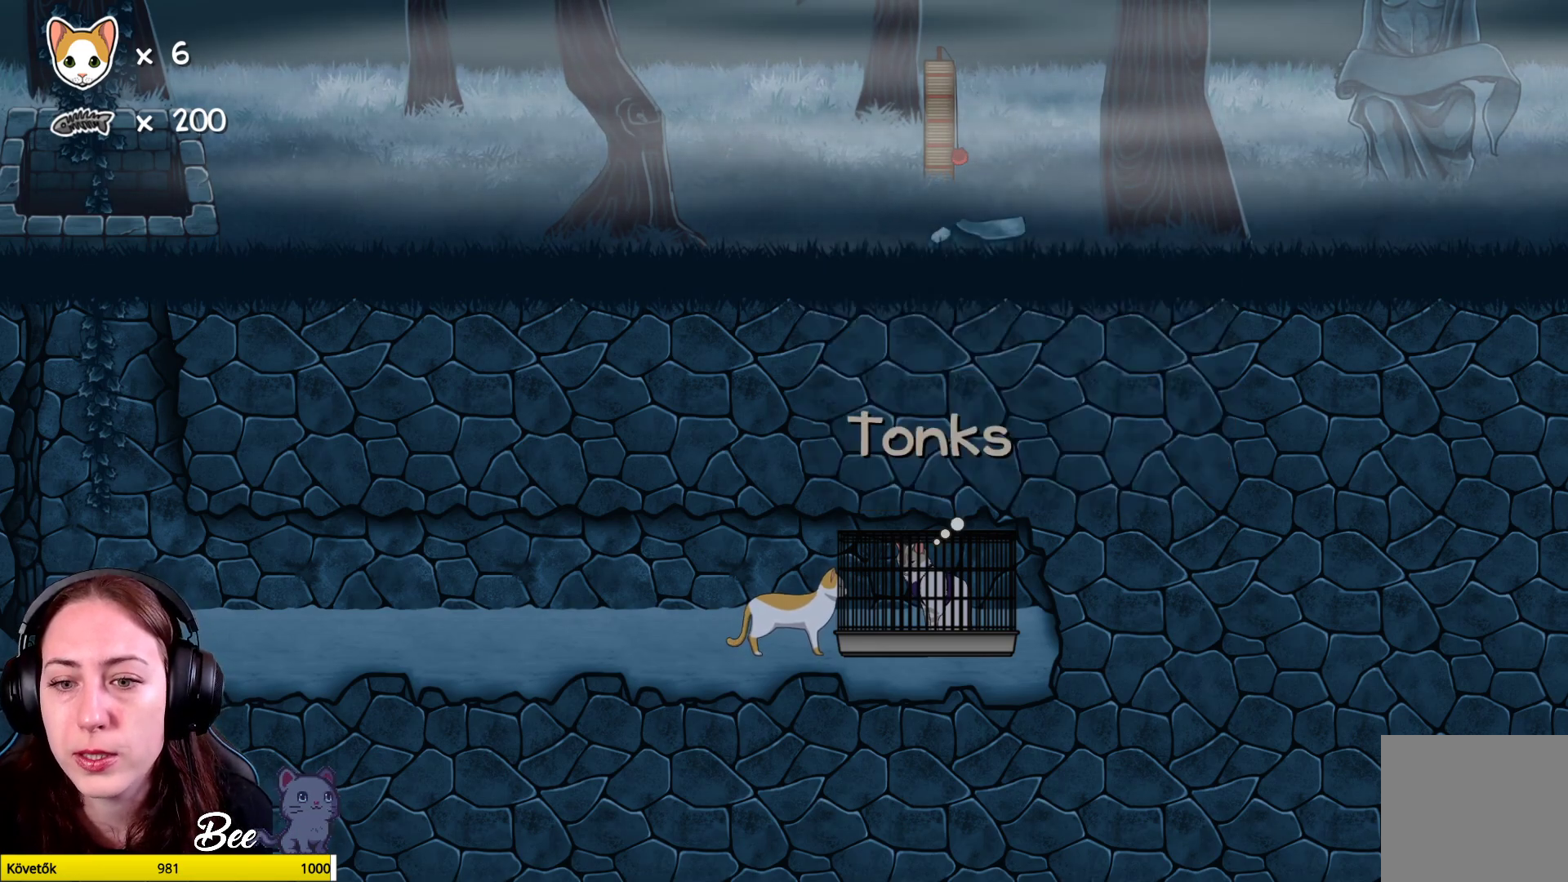
{"buttons": [], "left_stick": "center", "right_stick": "center", "events": [[150, "R1", "down"], [283, "R1", "up"]]}
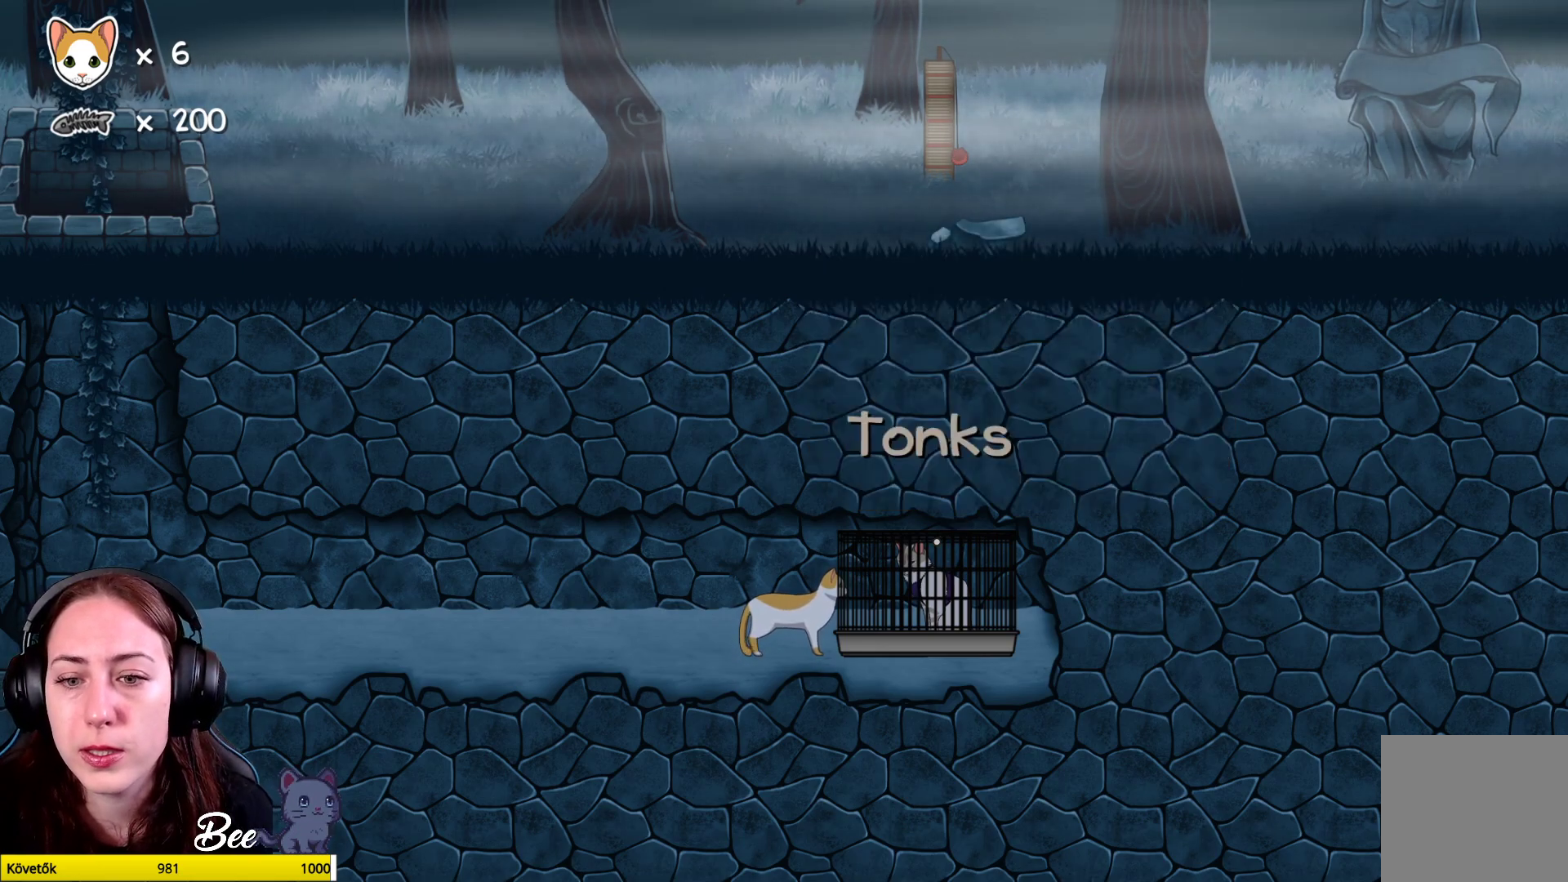
{"buttons": ["X"], "left_stick": "center", "right_stick": "center", "events": [[217, "X", "down"], [317, "X", "up"], [400, "X", "down"]]}
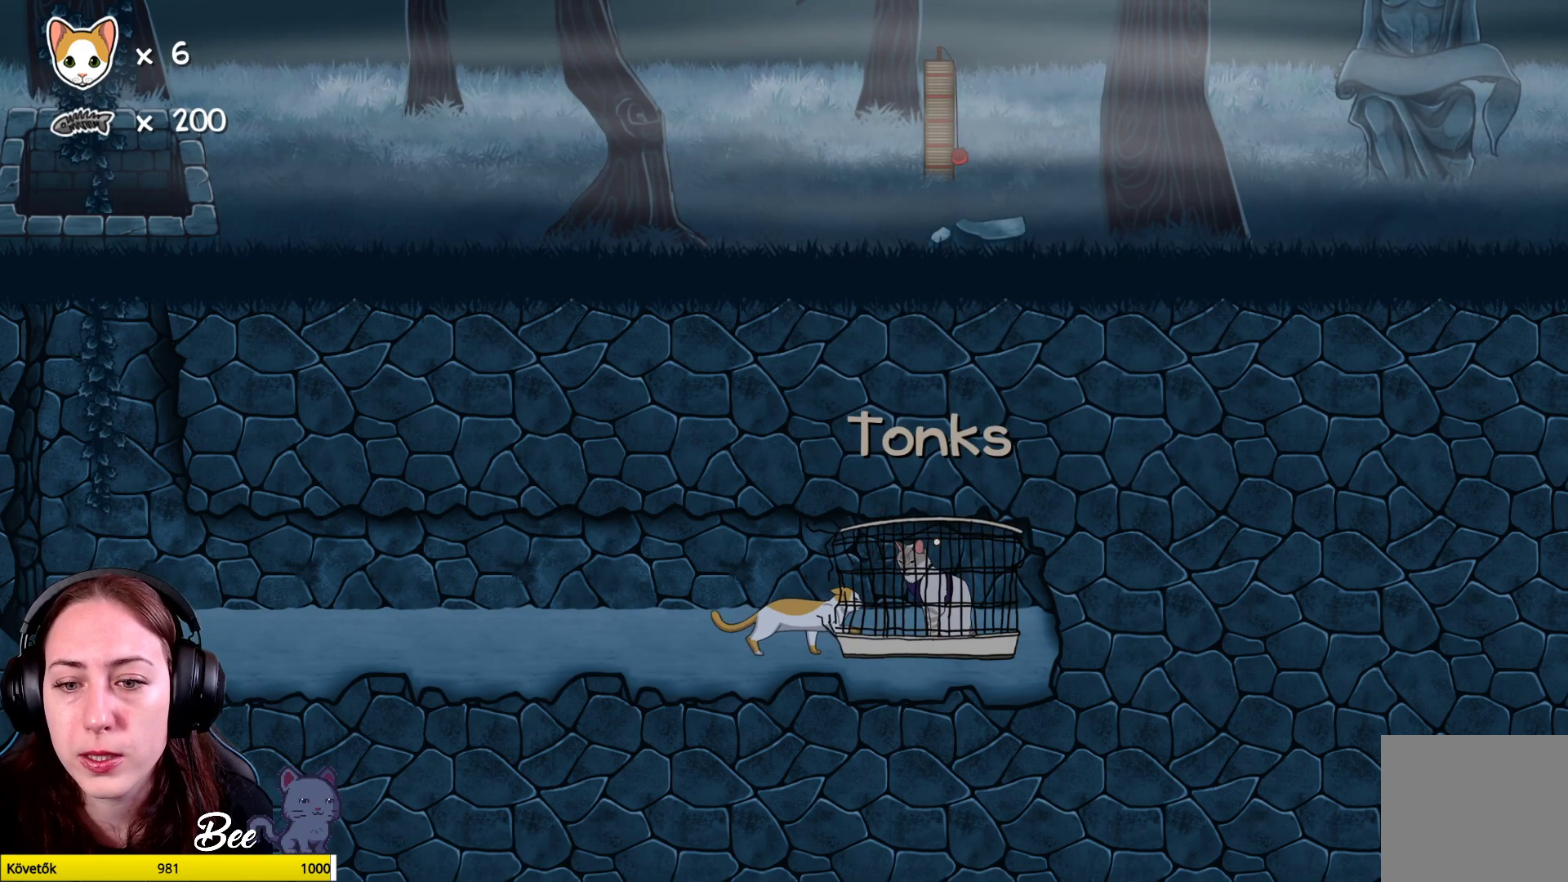
{"buttons": [], "left_stick": "center", "right_stick": "center", "events": [[17, "X", "up"], [150, "X", "down"], [183, "X", "up"]]}
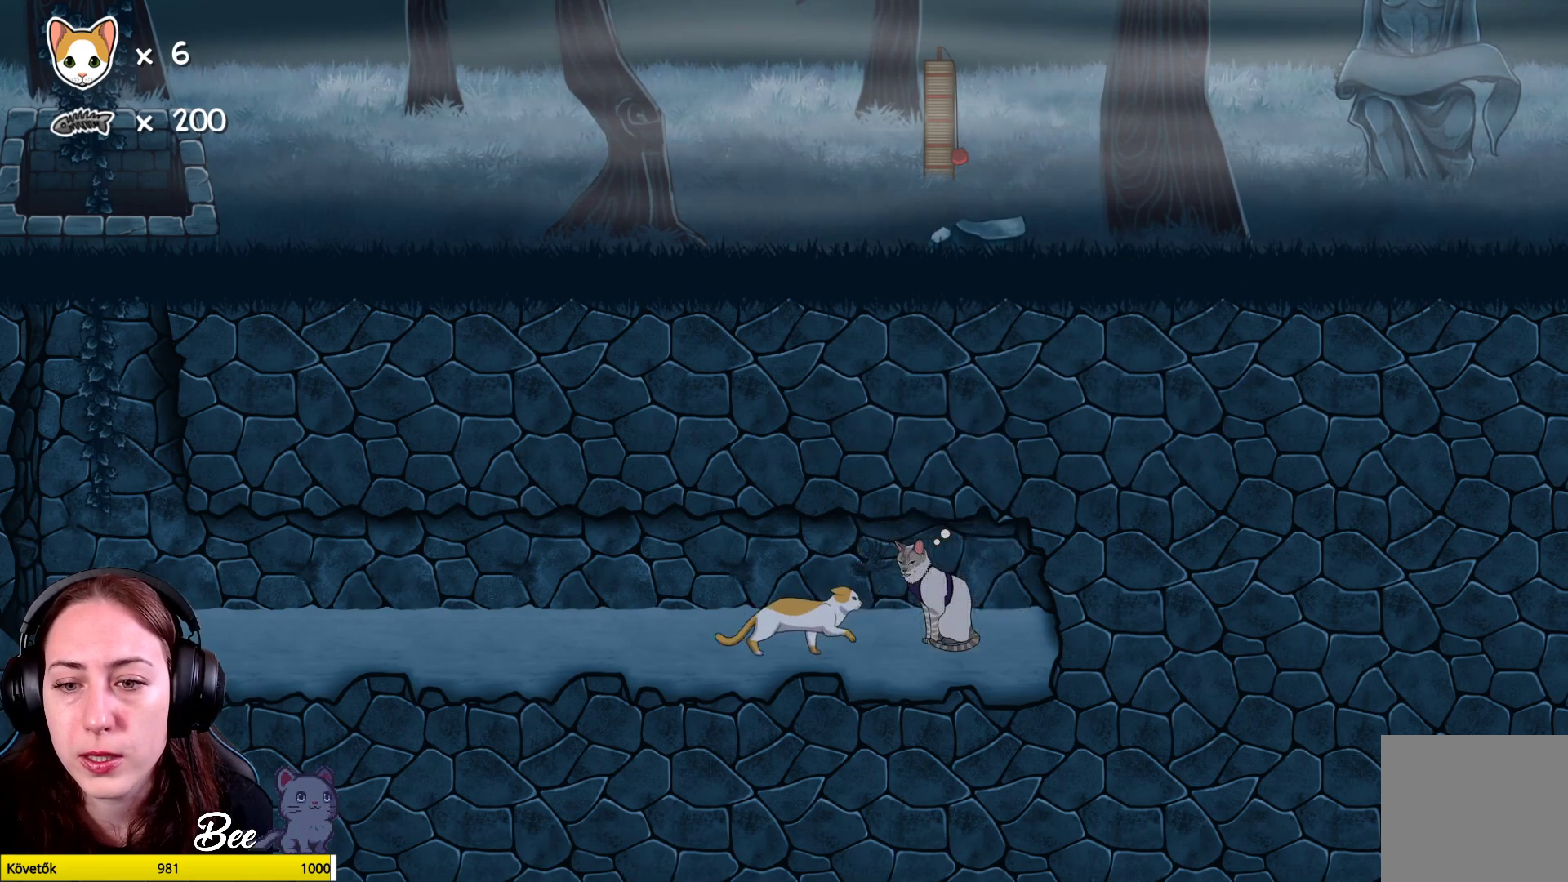
{"buttons": [], "left_stick": "center", "right_stick": "center", "events": []}
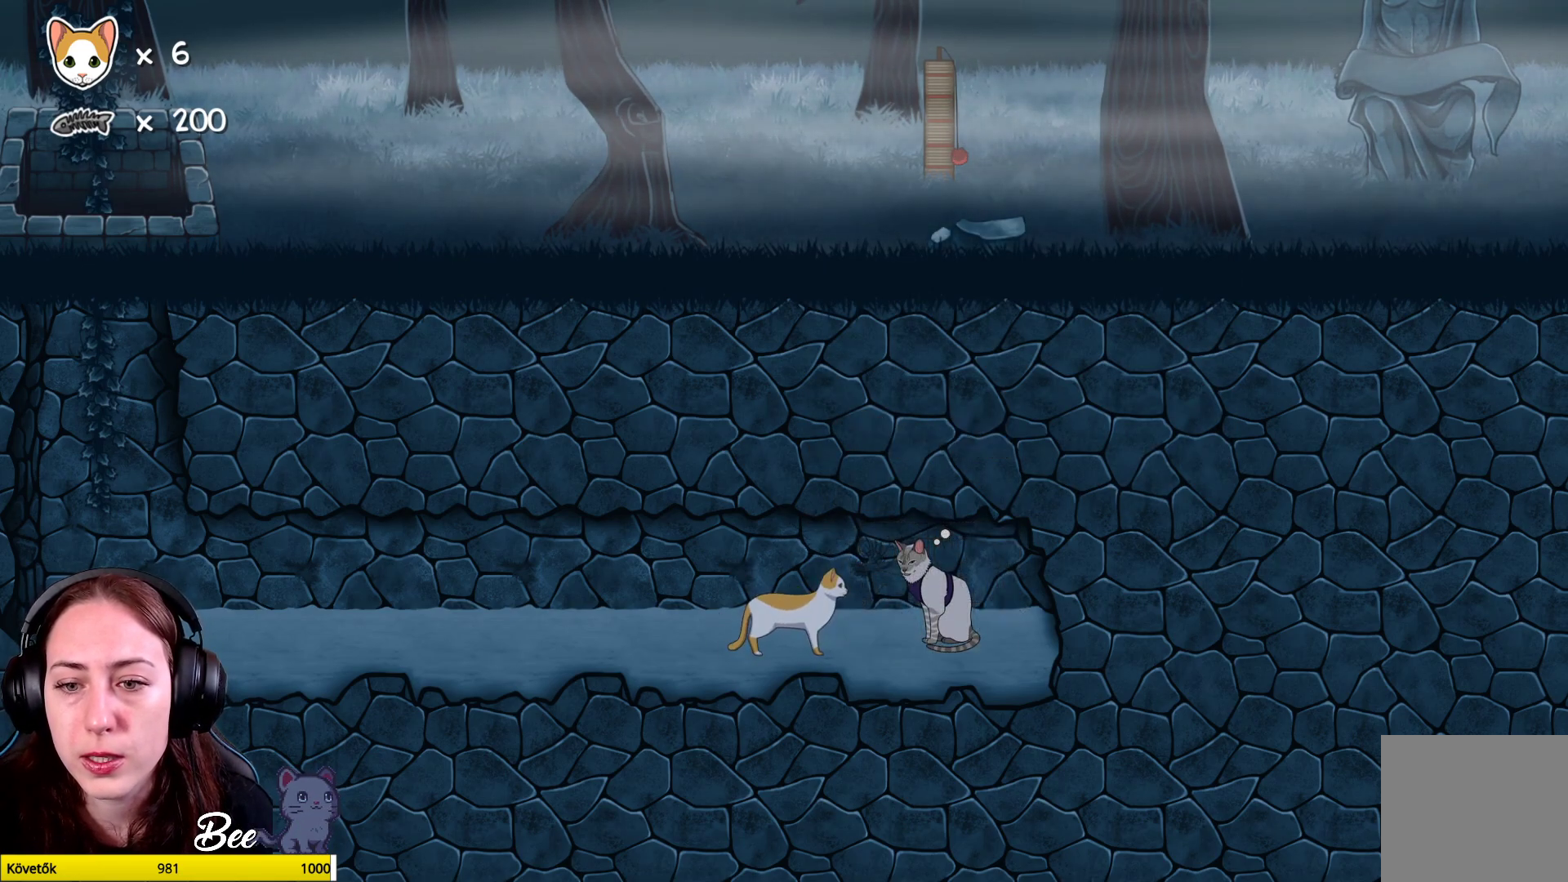
{"buttons": [], "left_stick": "up-right", "right_stick": "center", "events": [[417, "left_stick", "up-right"]]}
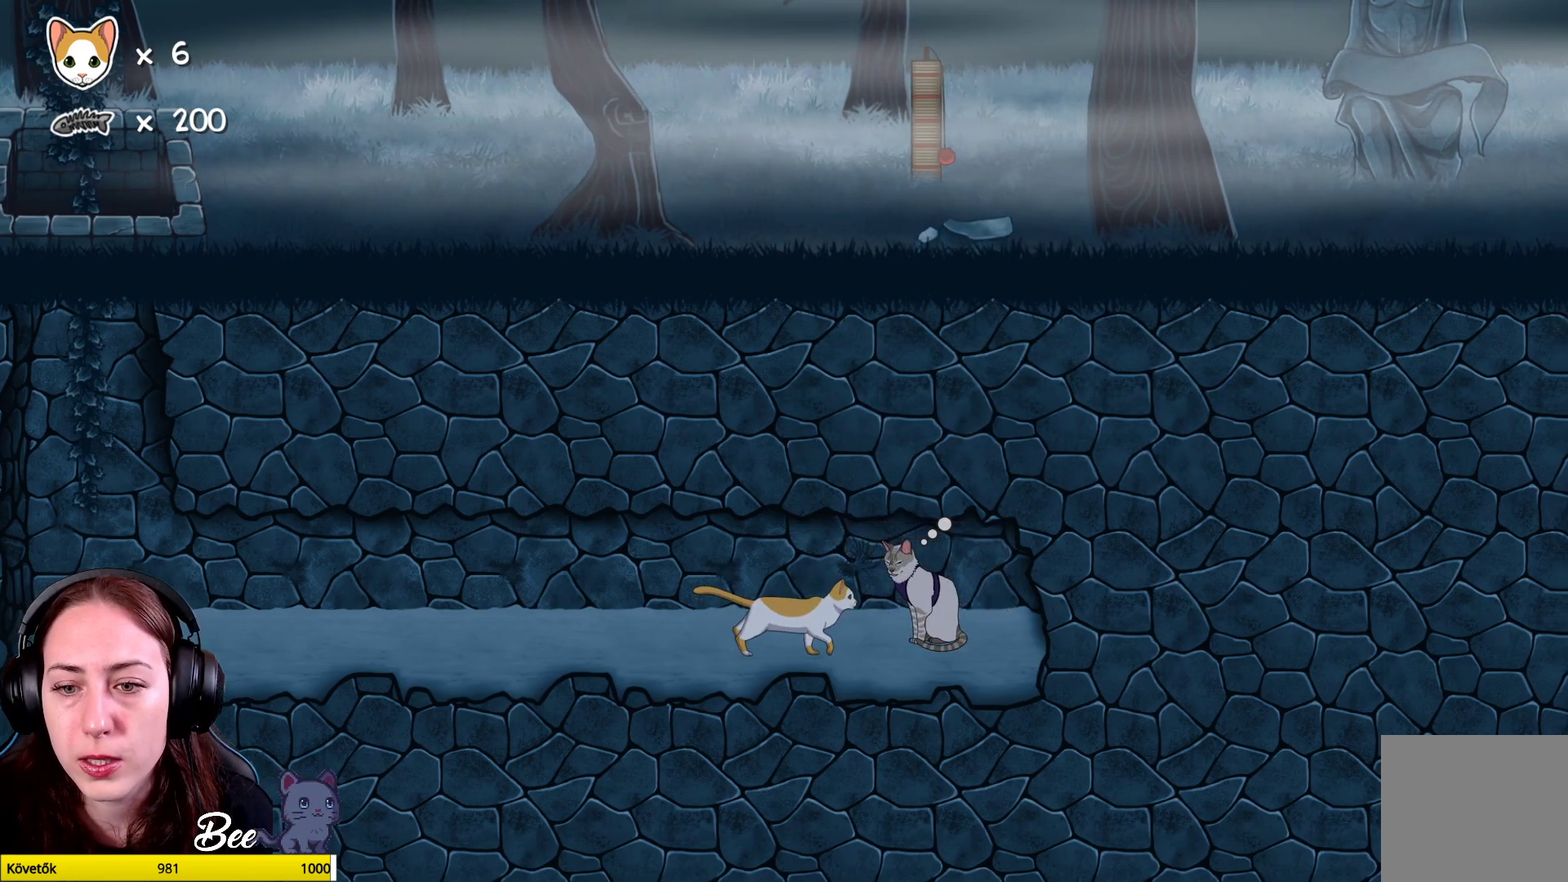
{"buttons": ["A"], "left_stick": "center", "right_stick": "center", "events": [[100, "left_stick", "center"], [433, "A", "down"]]}
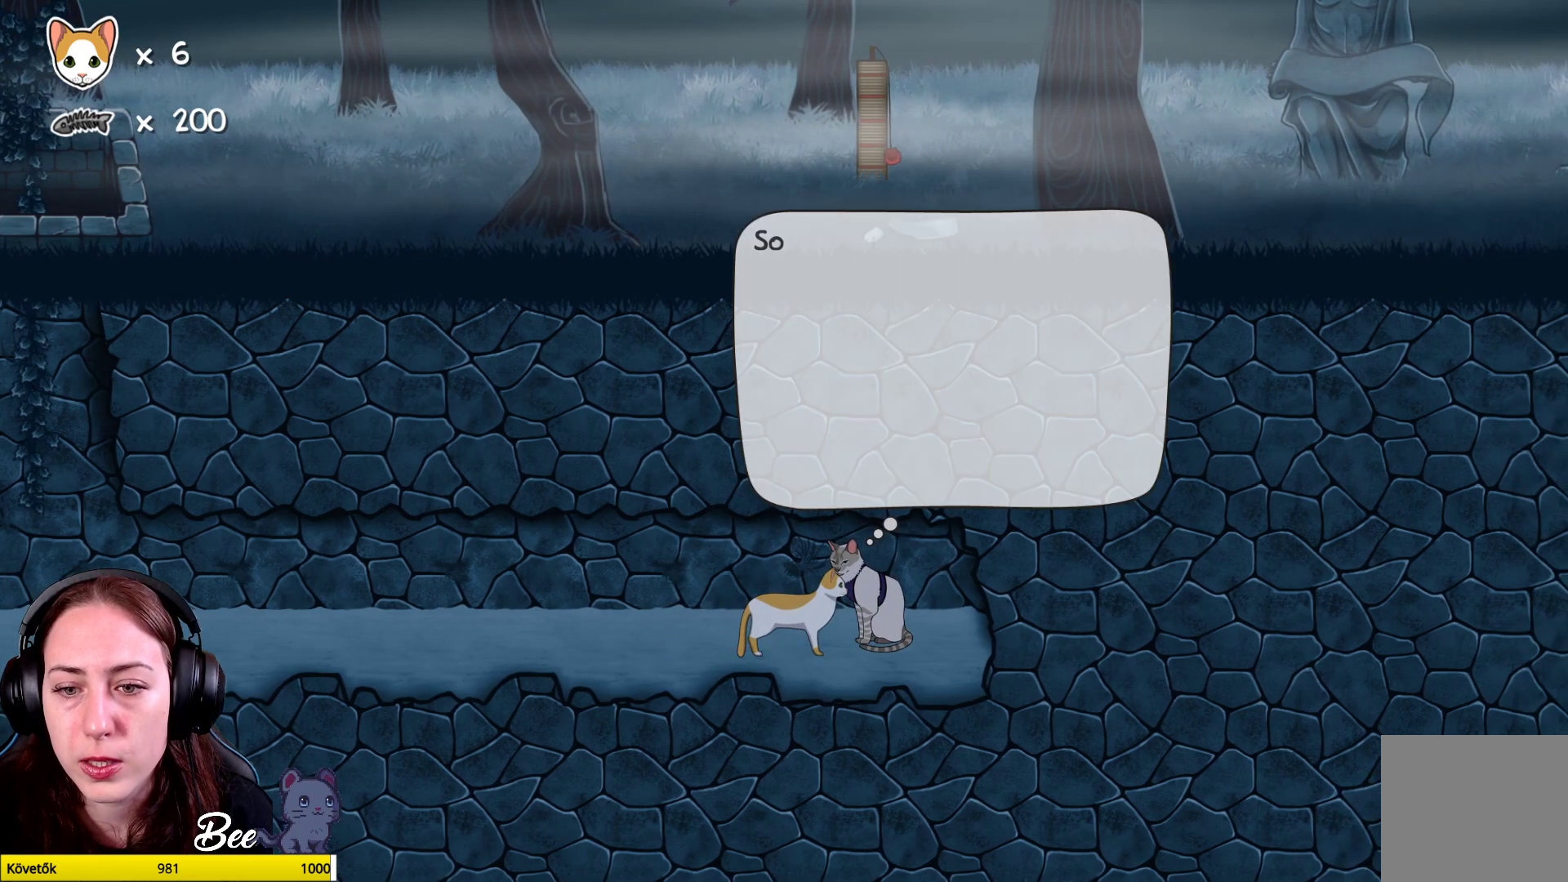
{"buttons": [], "left_stick": "center", "right_stick": "center", "events": [[17, "A", "up"]]}
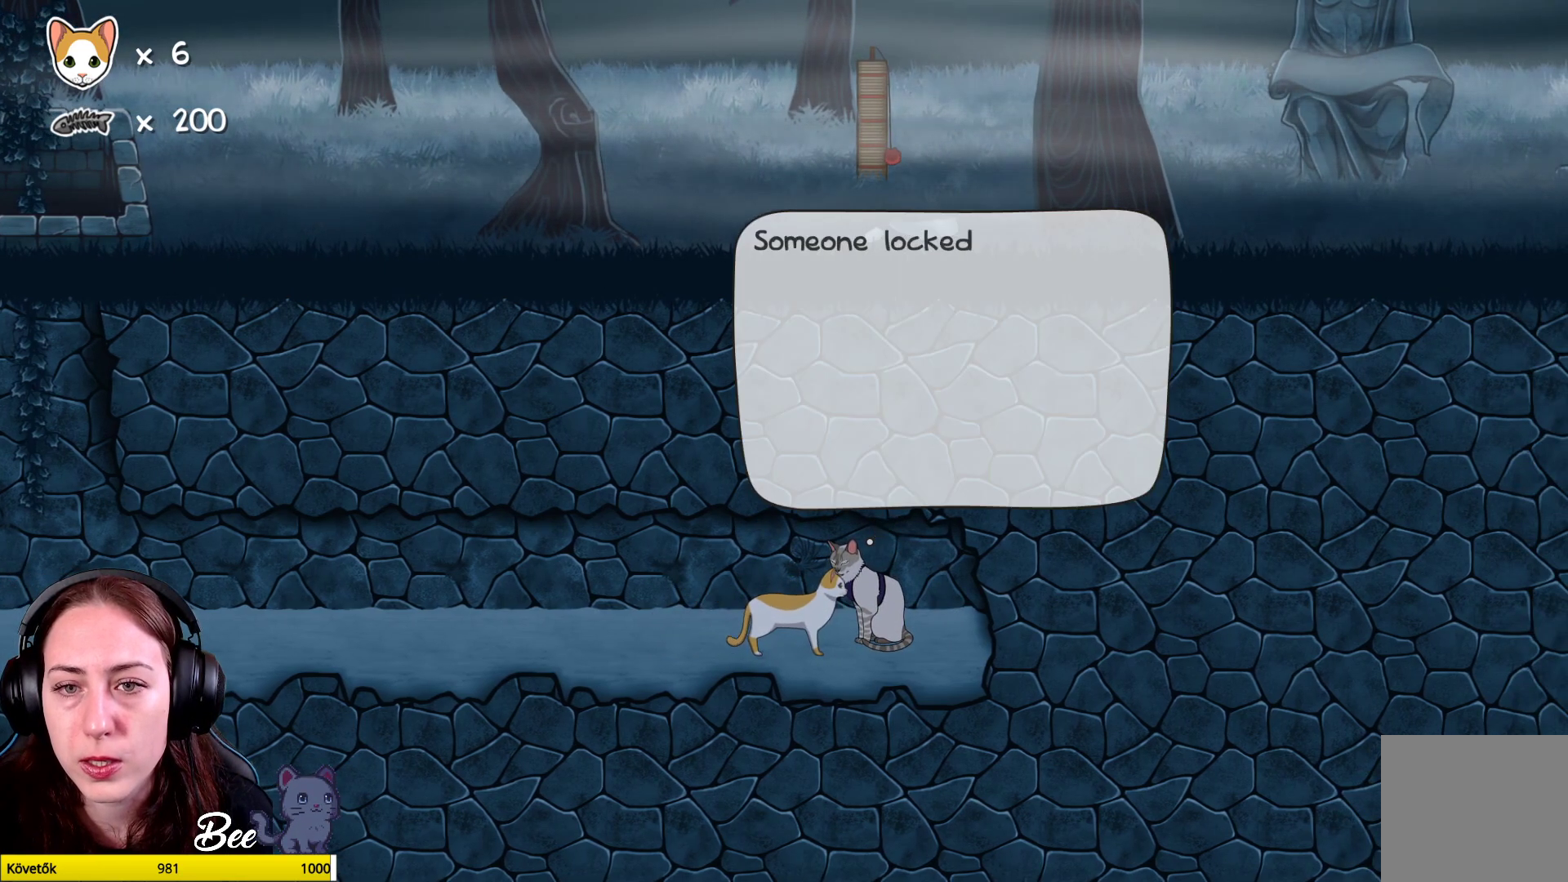
{"buttons": [], "left_stick": "center", "right_stick": "center", "events": []}
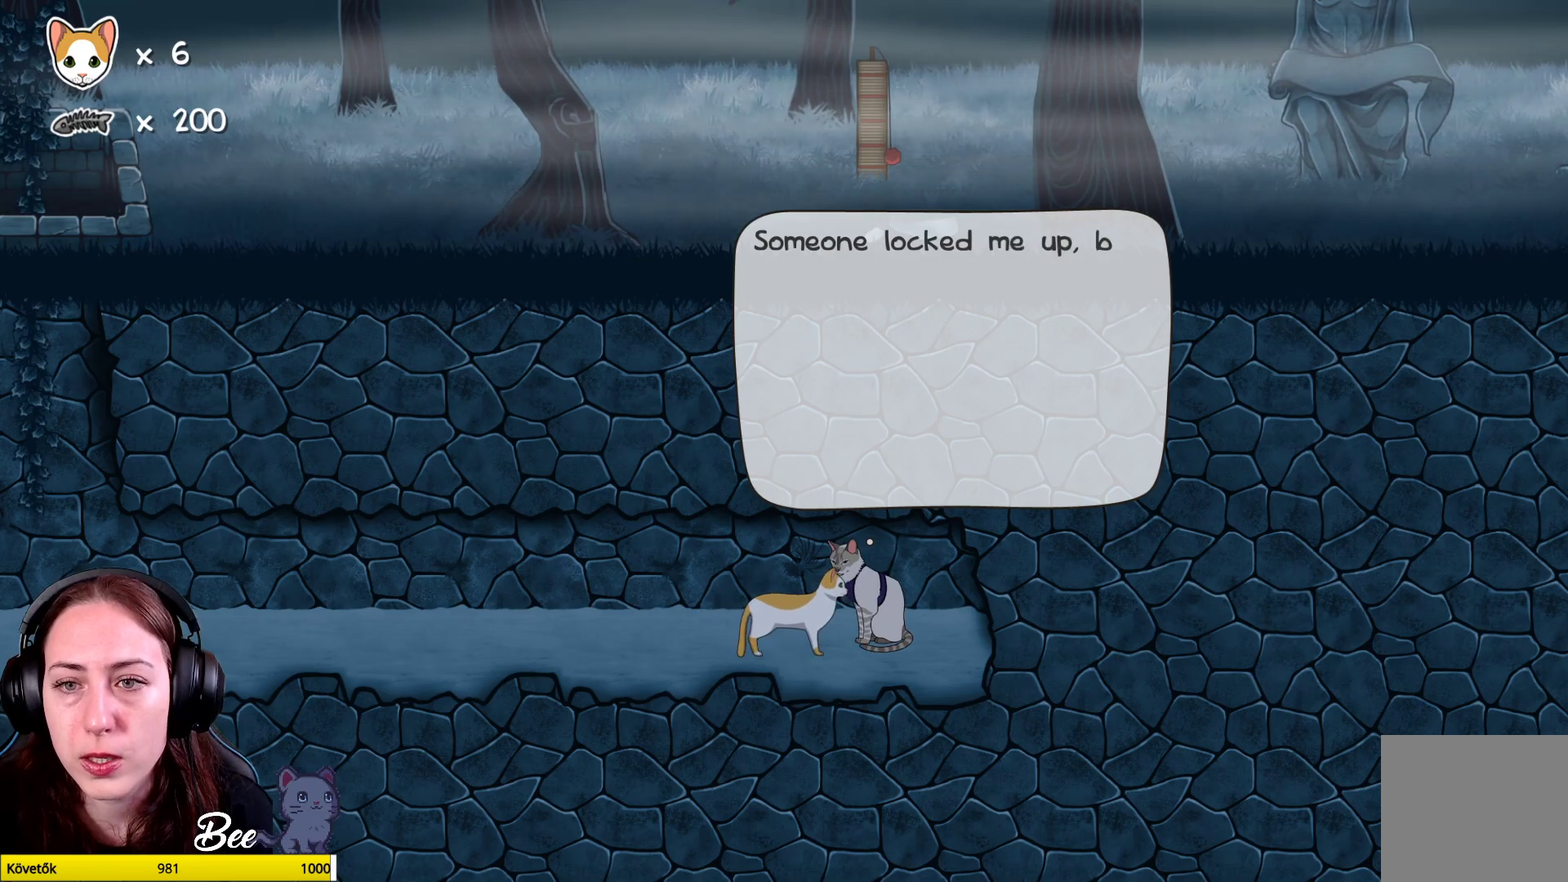
{"buttons": [], "left_stick": "center", "right_stick": "center", "events": []}
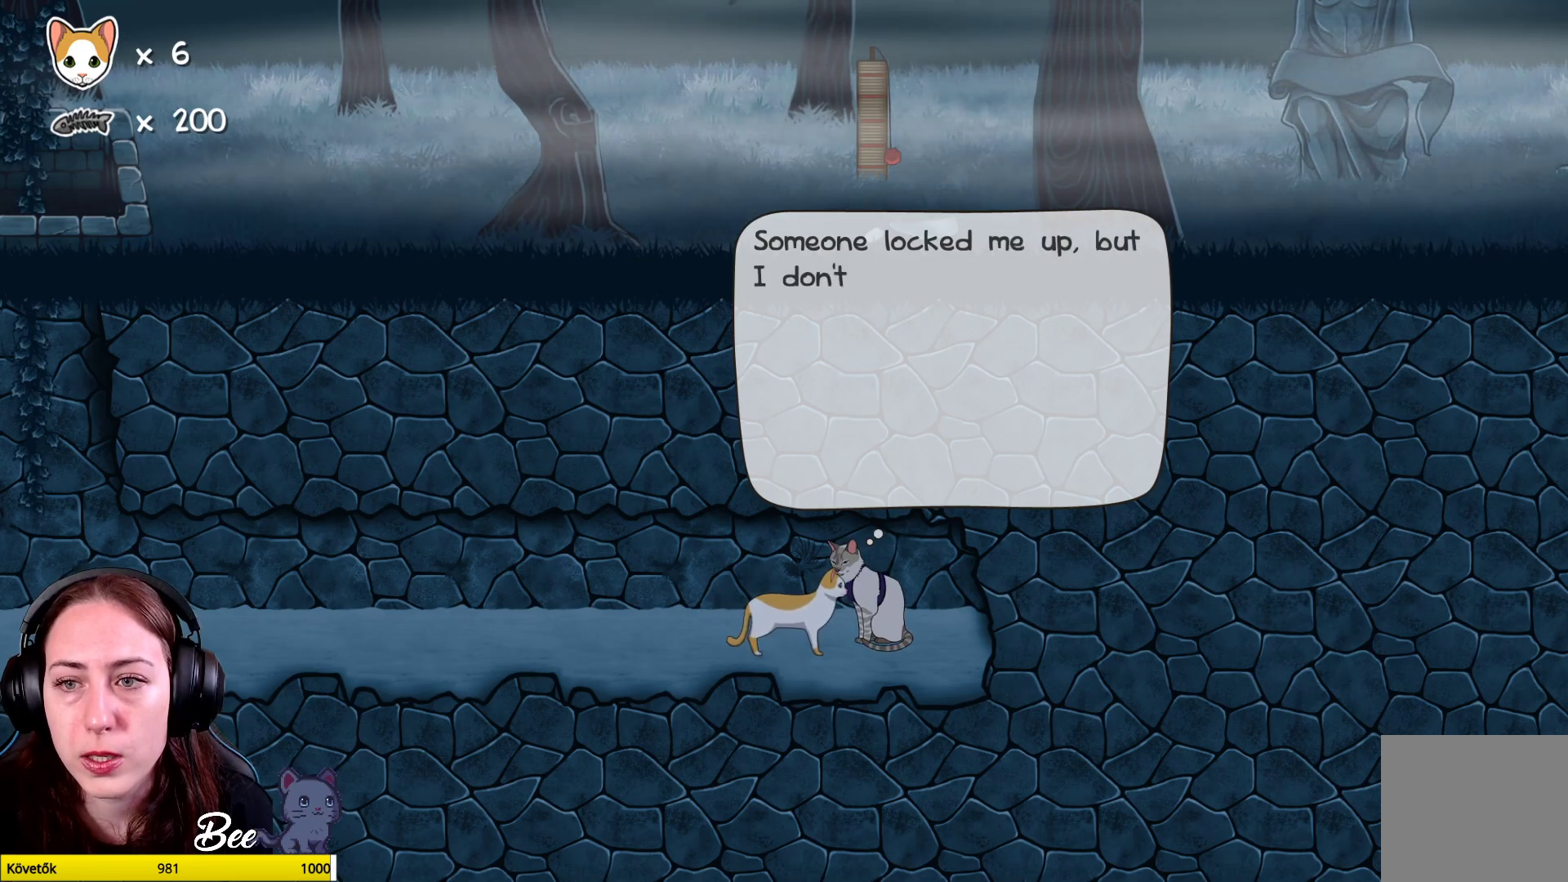
{"buttons": [], "left_stick": "center", "right_stick": "center", "events": []}
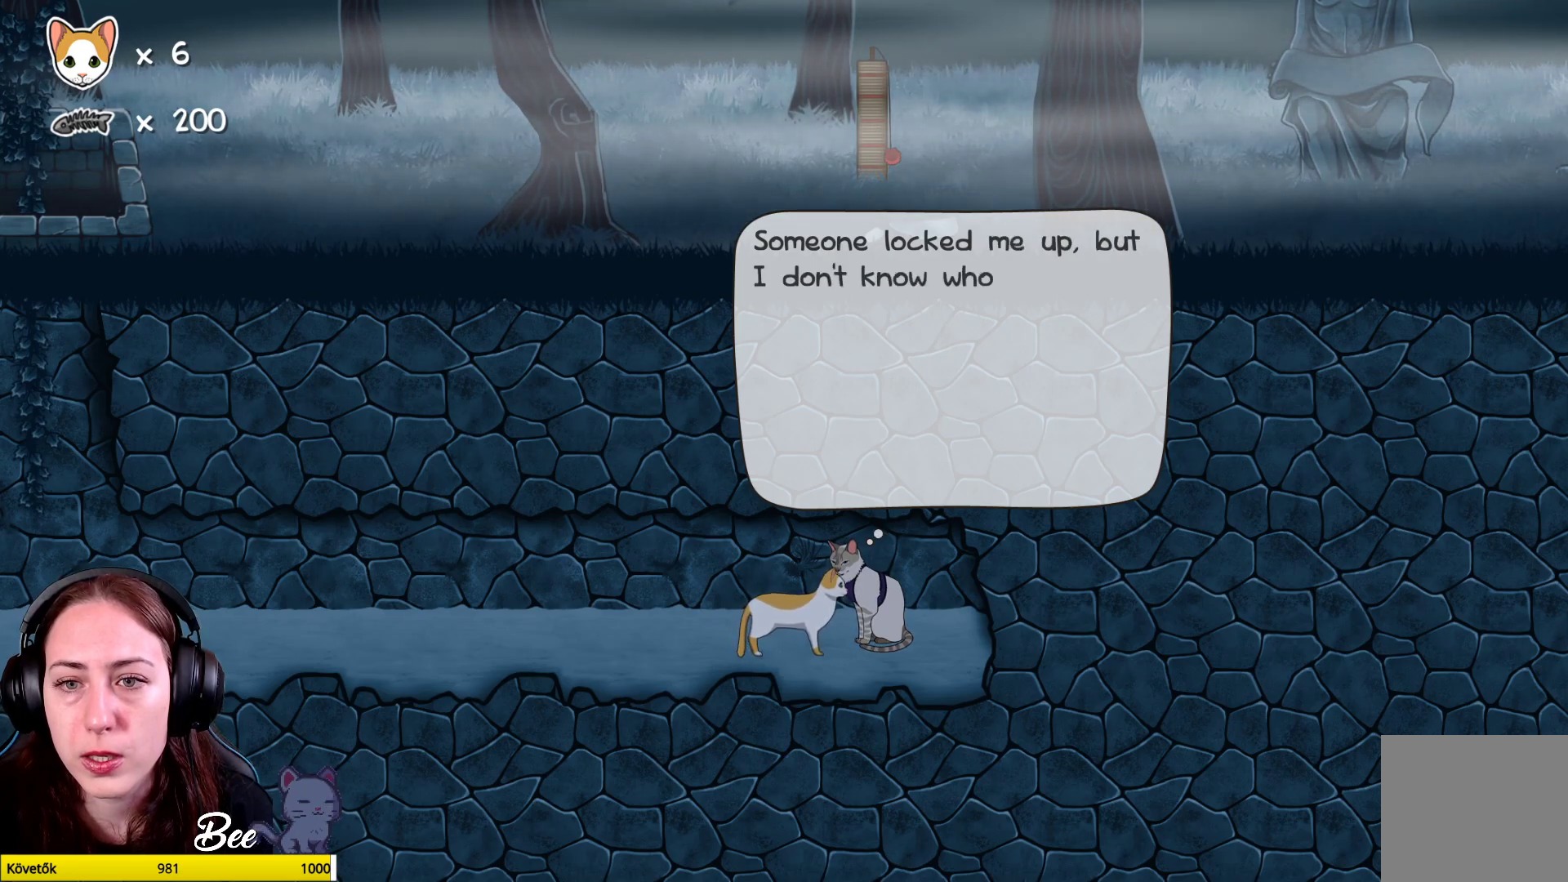
{"buttons": [], "left_stick": "center", "right_stick": "center", "events": []}
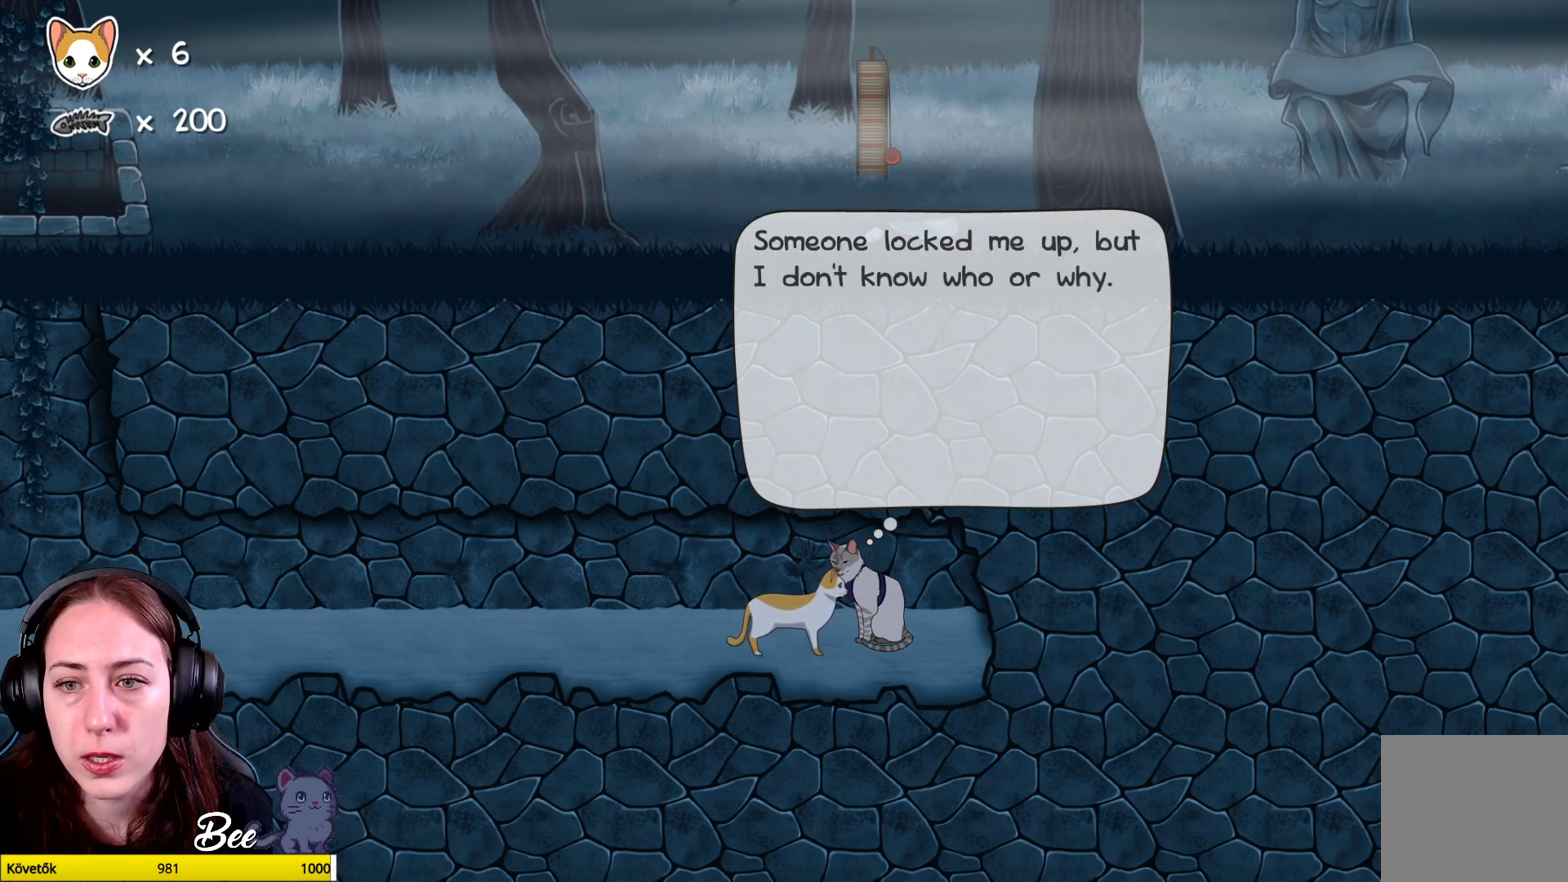
{"buttons": [], "left_stick": "center", "right_stick": "center", "events": []}
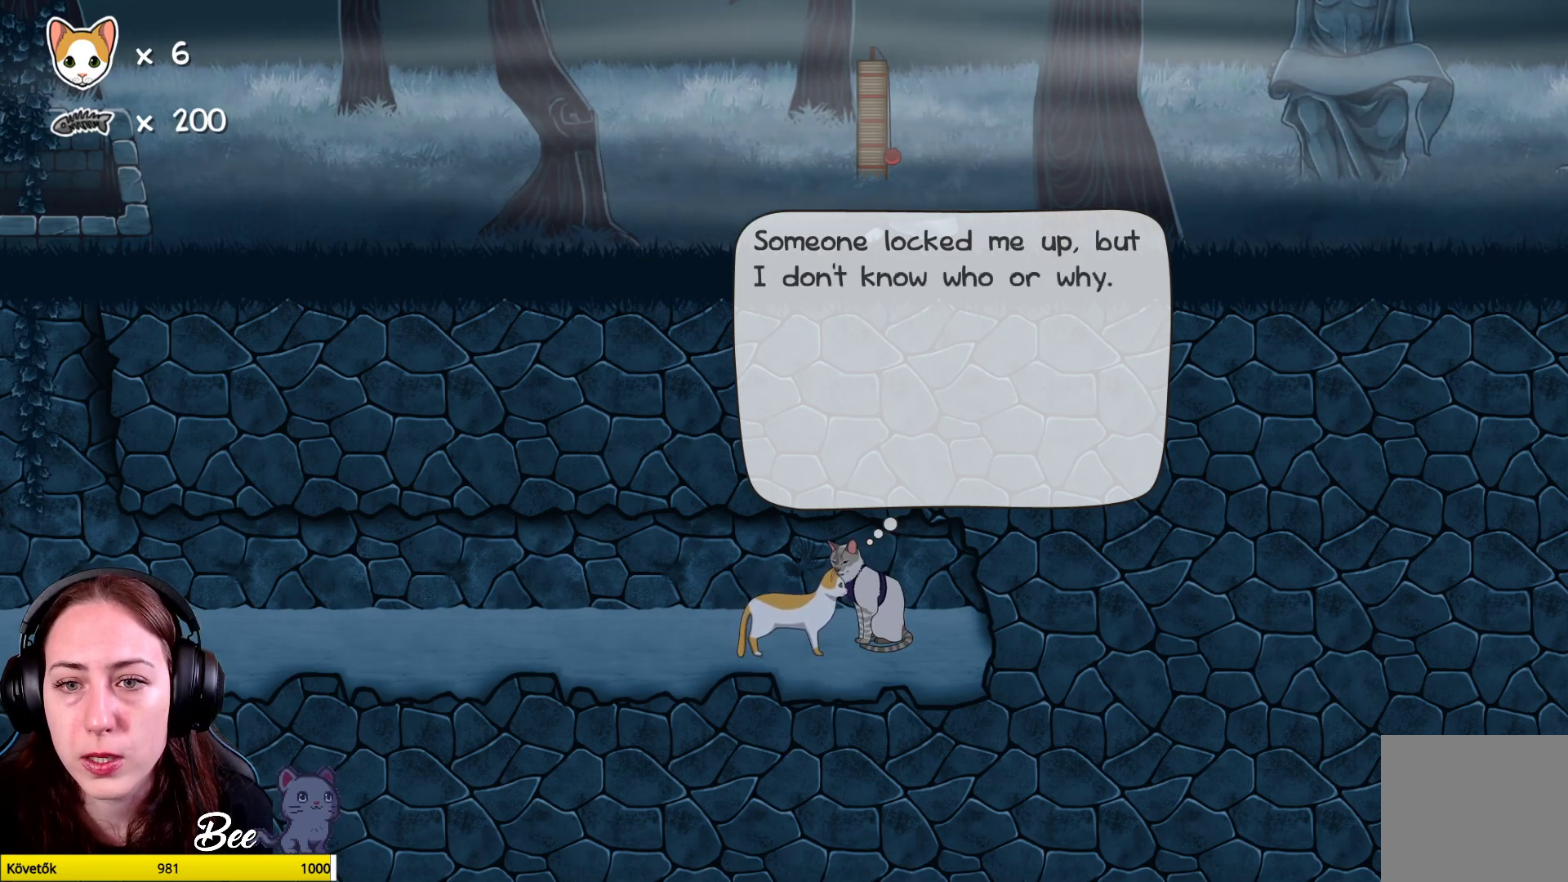
{"buttons": [], "left_stick": "center", "right_stick": "center", "events": []}
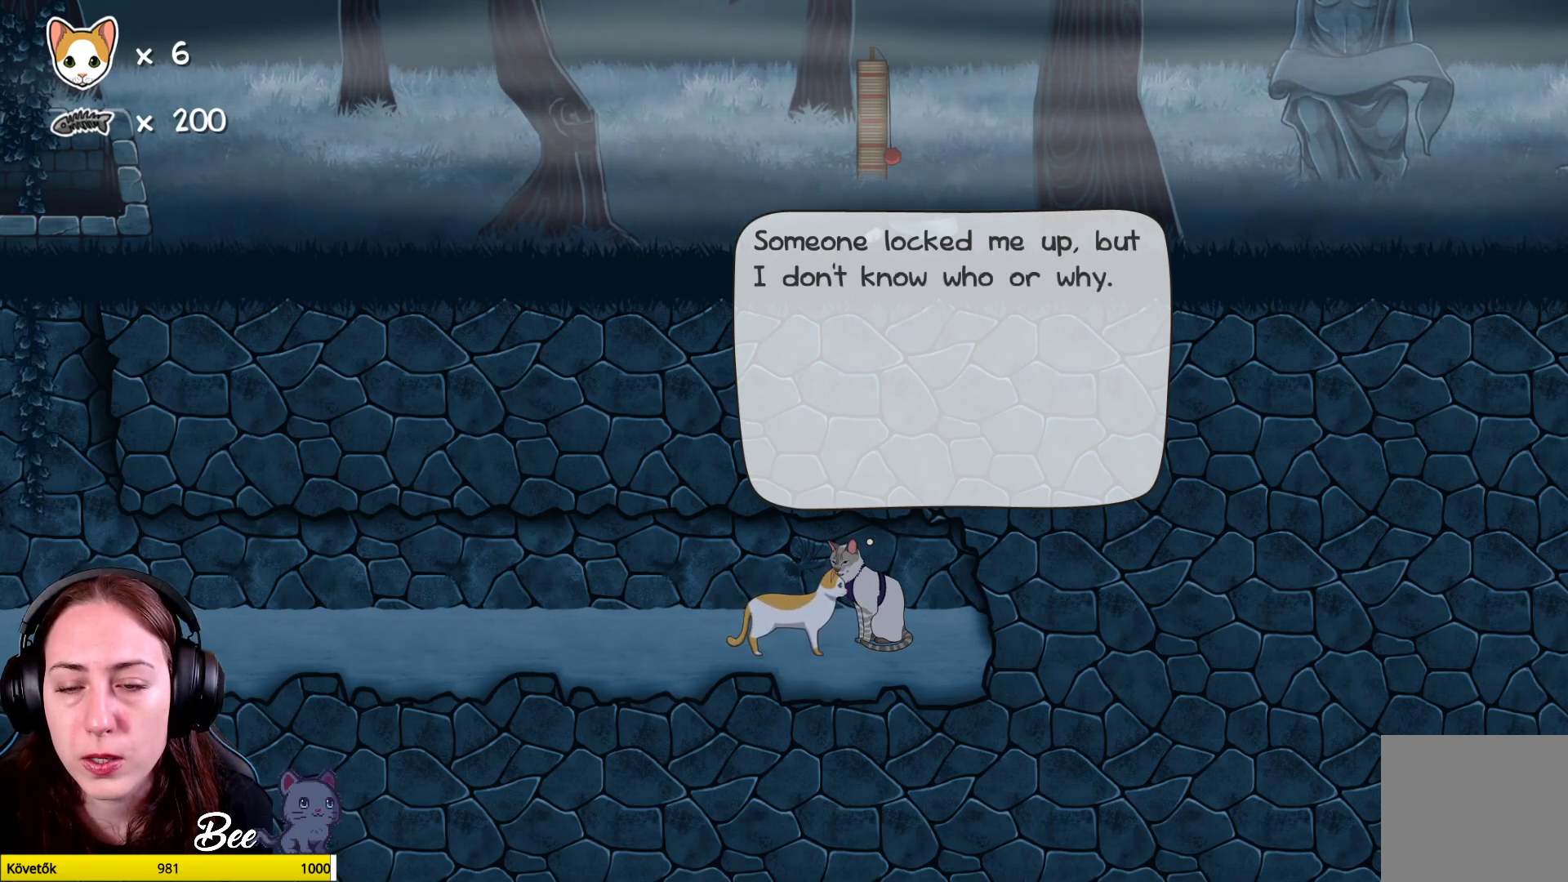
{"buttons": [], "left_stick": "center", "right_stick": "center", "events": []}
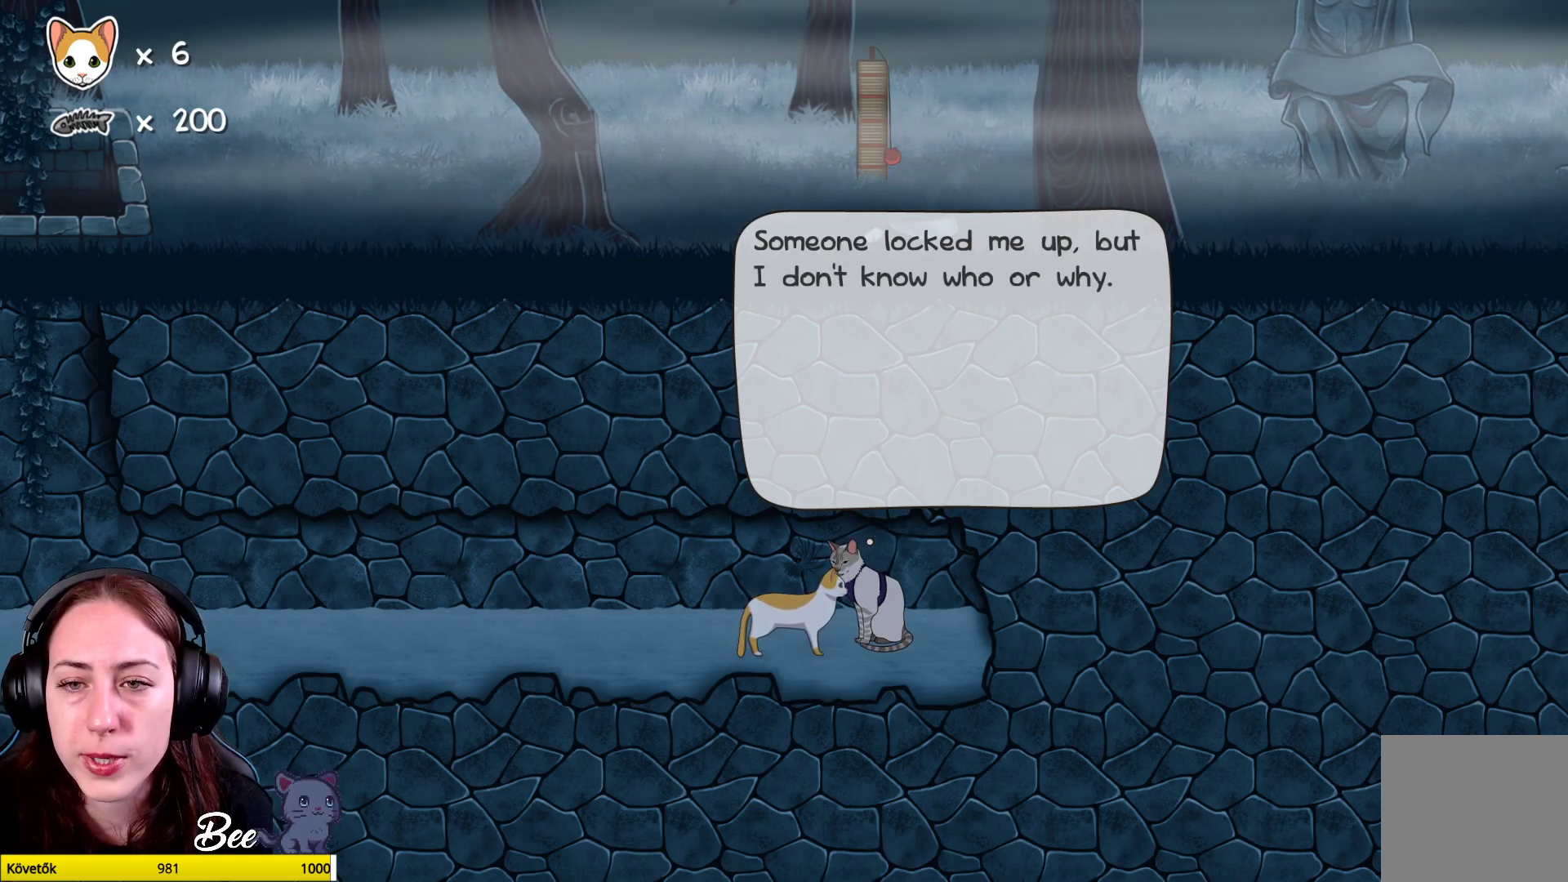
{"buttons": [], "left_stick": "center", "right_stick": "center", "events": []}
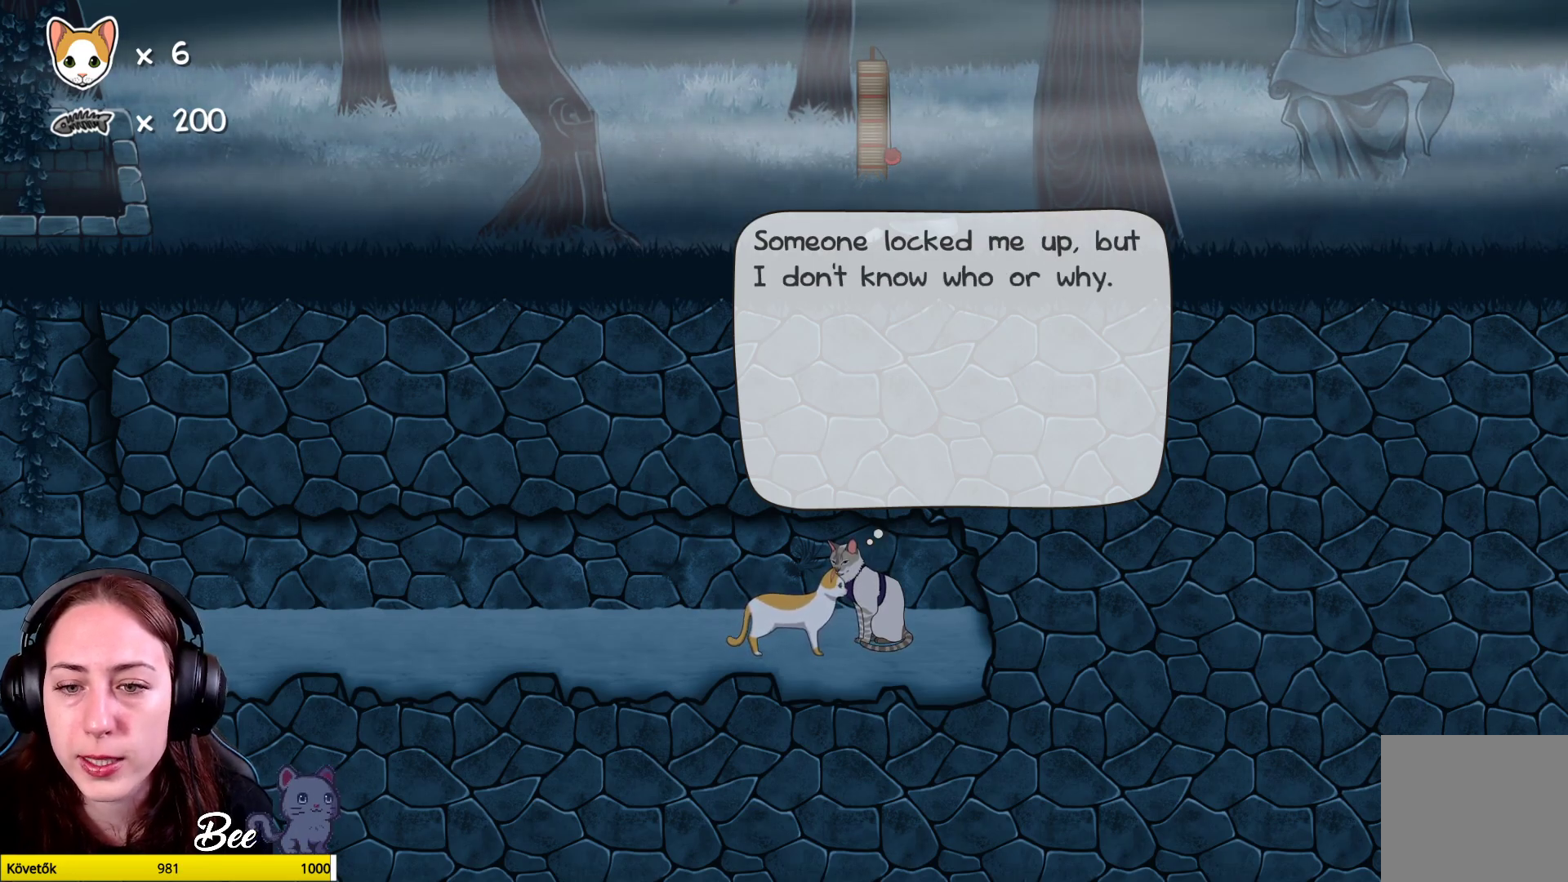
{"buttons": [], "left_stick": "center", "right_stick": "center", "events": [[350, "A", "down"], [467, "A", "up"]]}
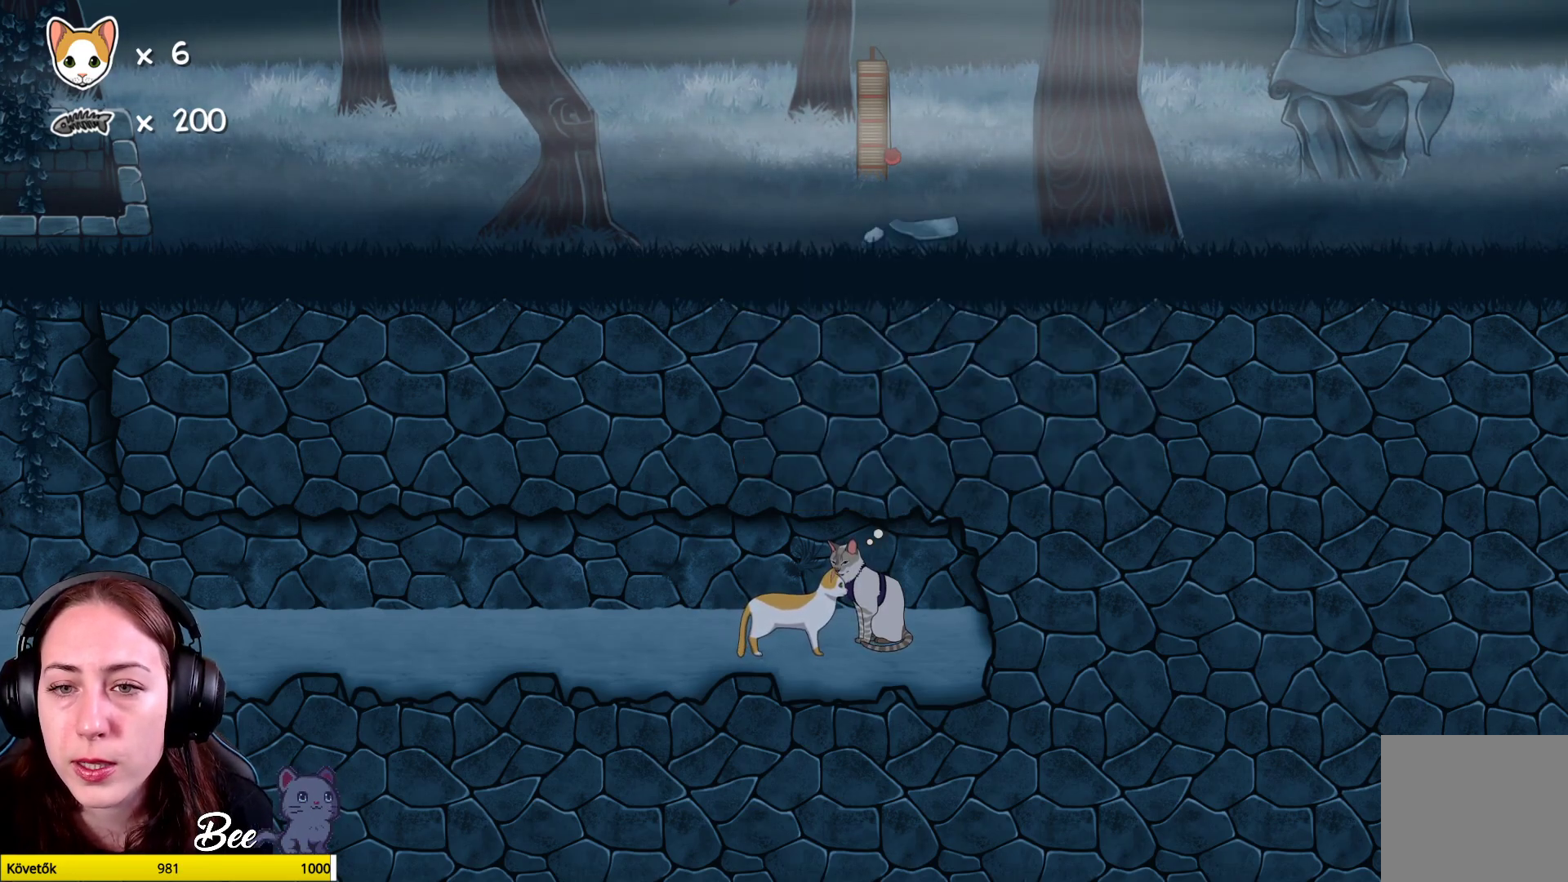
{"buttons": [], "left_stick": "center", "right_stick": "center", "events": []}
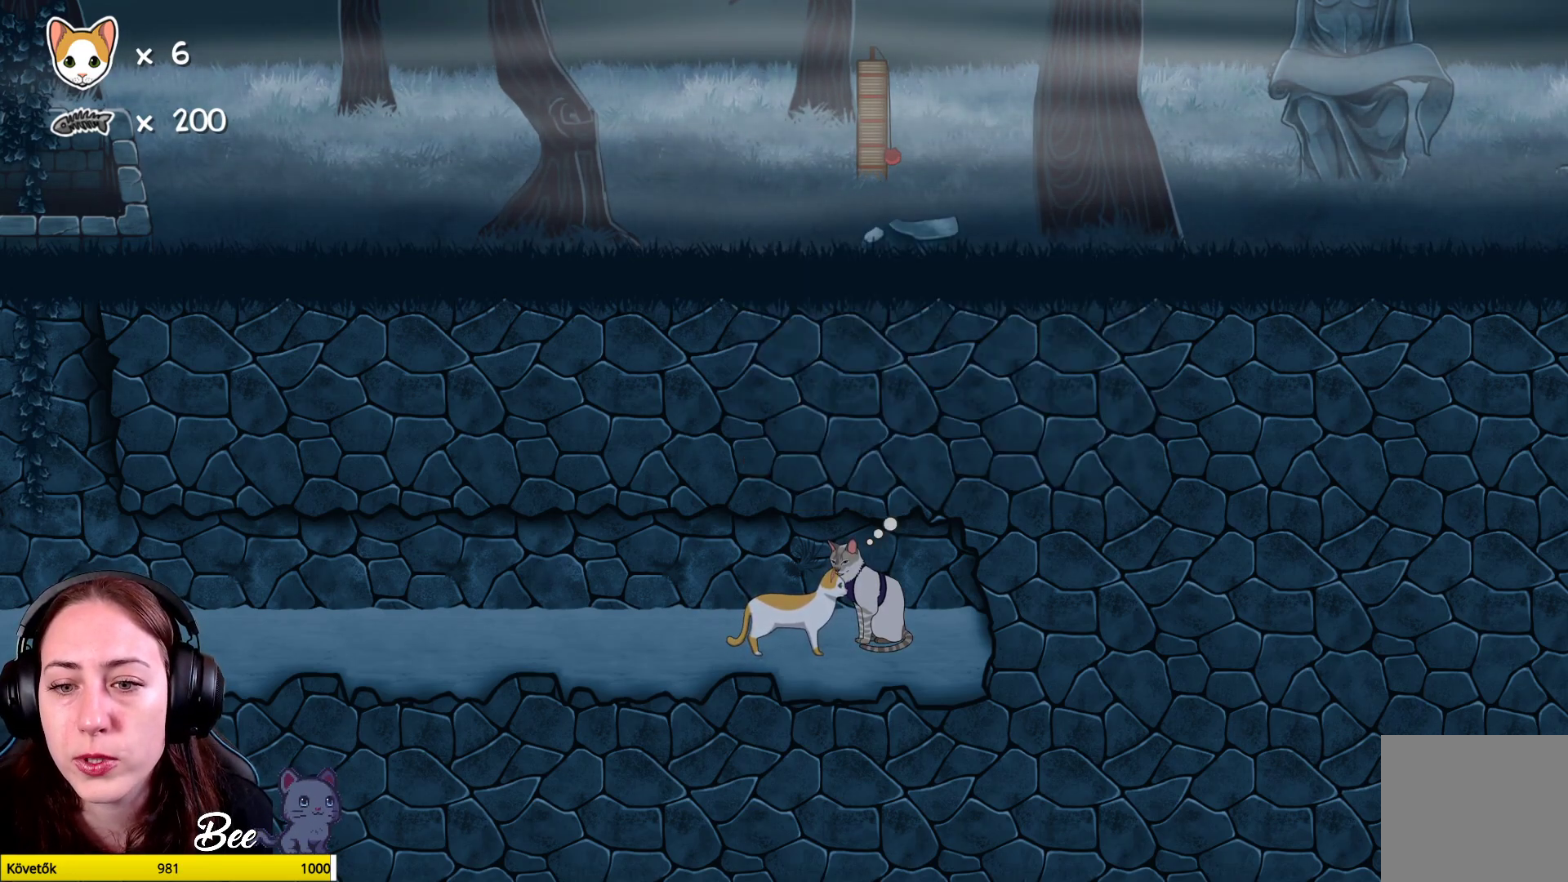
{"buttons": [], "left_stick": "center", "right_stick": "center", "events": []}
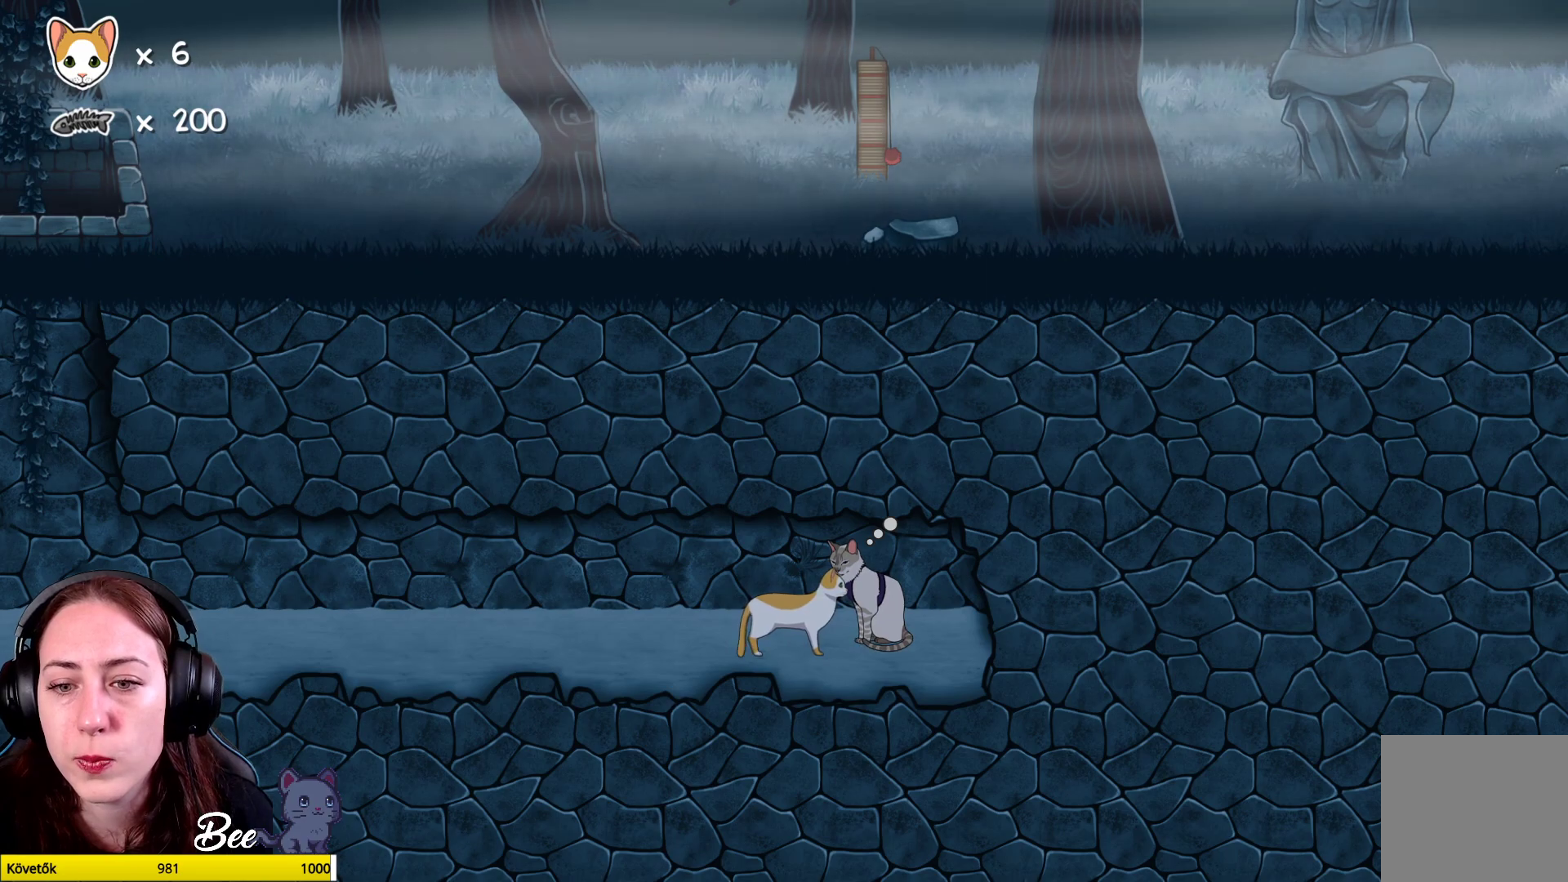
{"buttons": [], "left_stick": "center", "right_stick": "center", "events": [[200, "A", "down"], [300, "A", "up"]]}
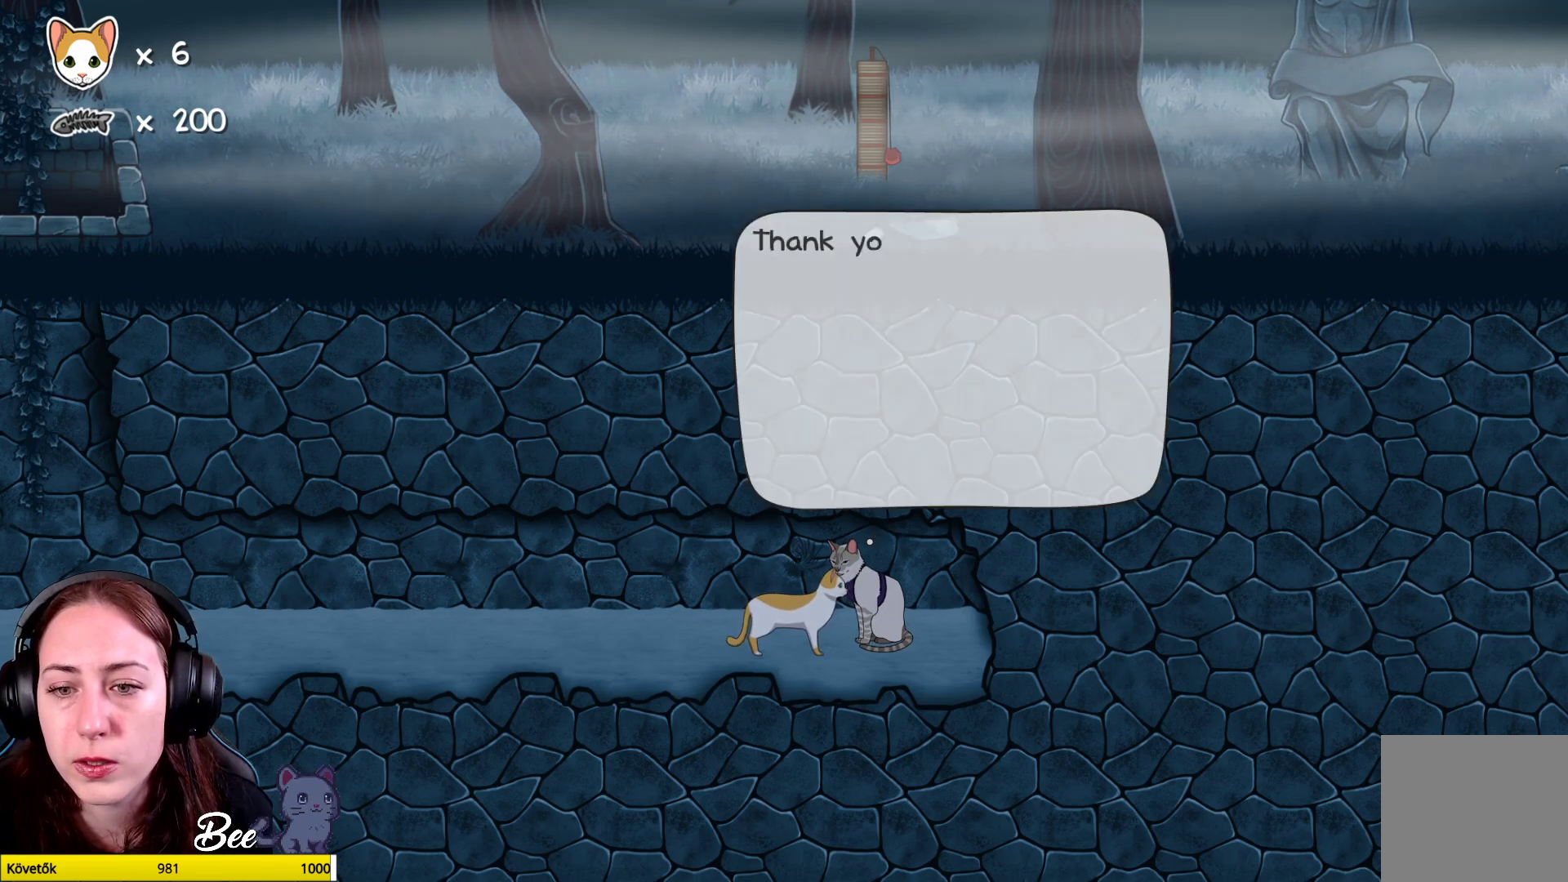
{"buttons": [], "left_stick": "center", "right_stick": "center", "events": []}
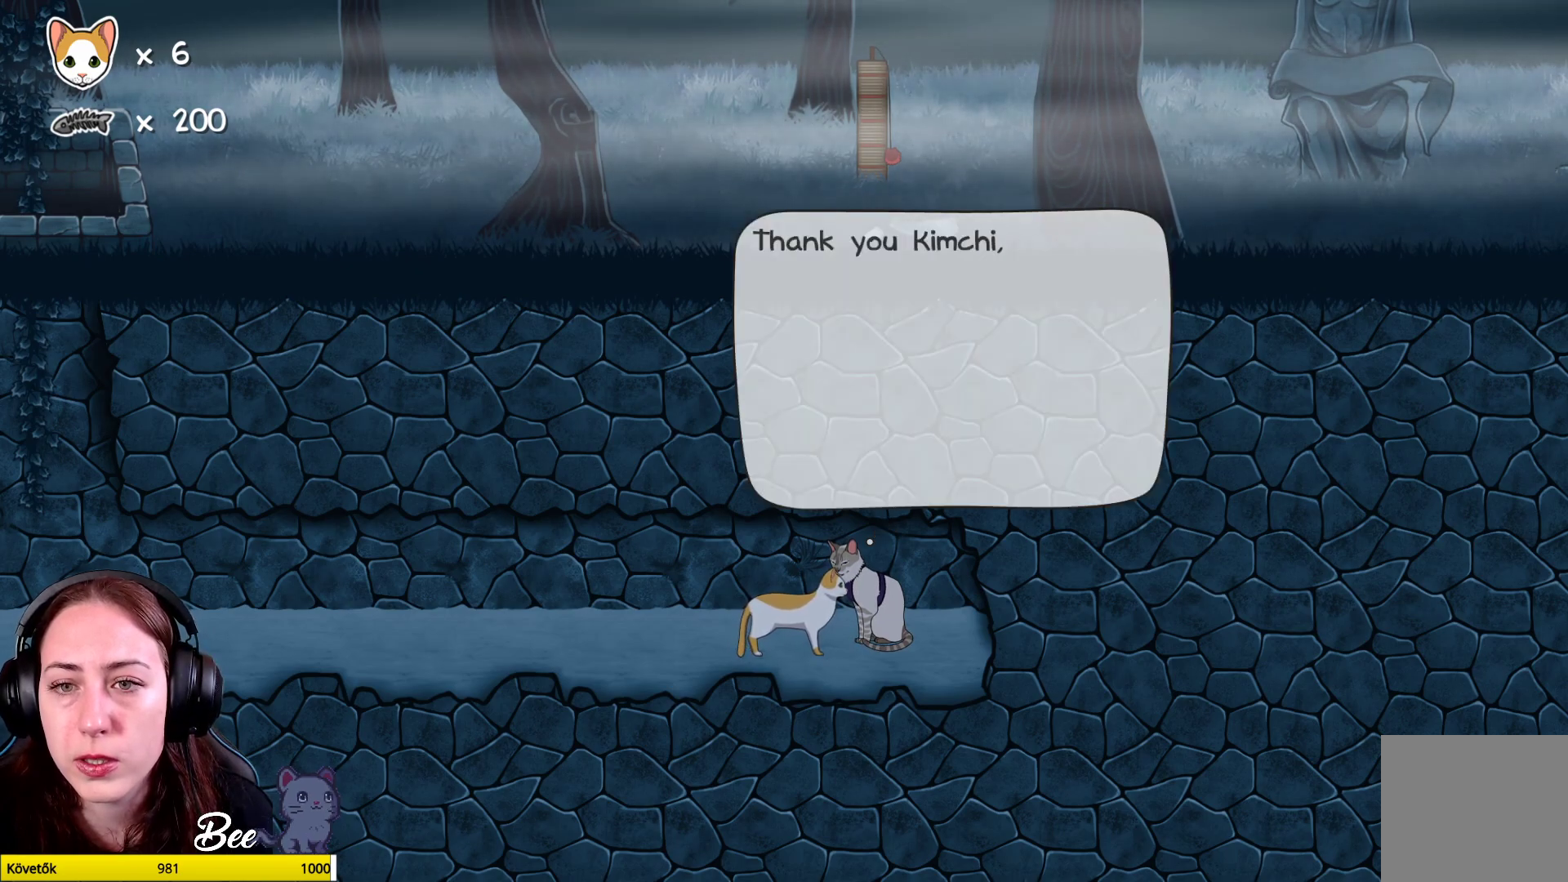
{"buttons": [], "left_stick": "center", "right_stick": "center", "events": []}
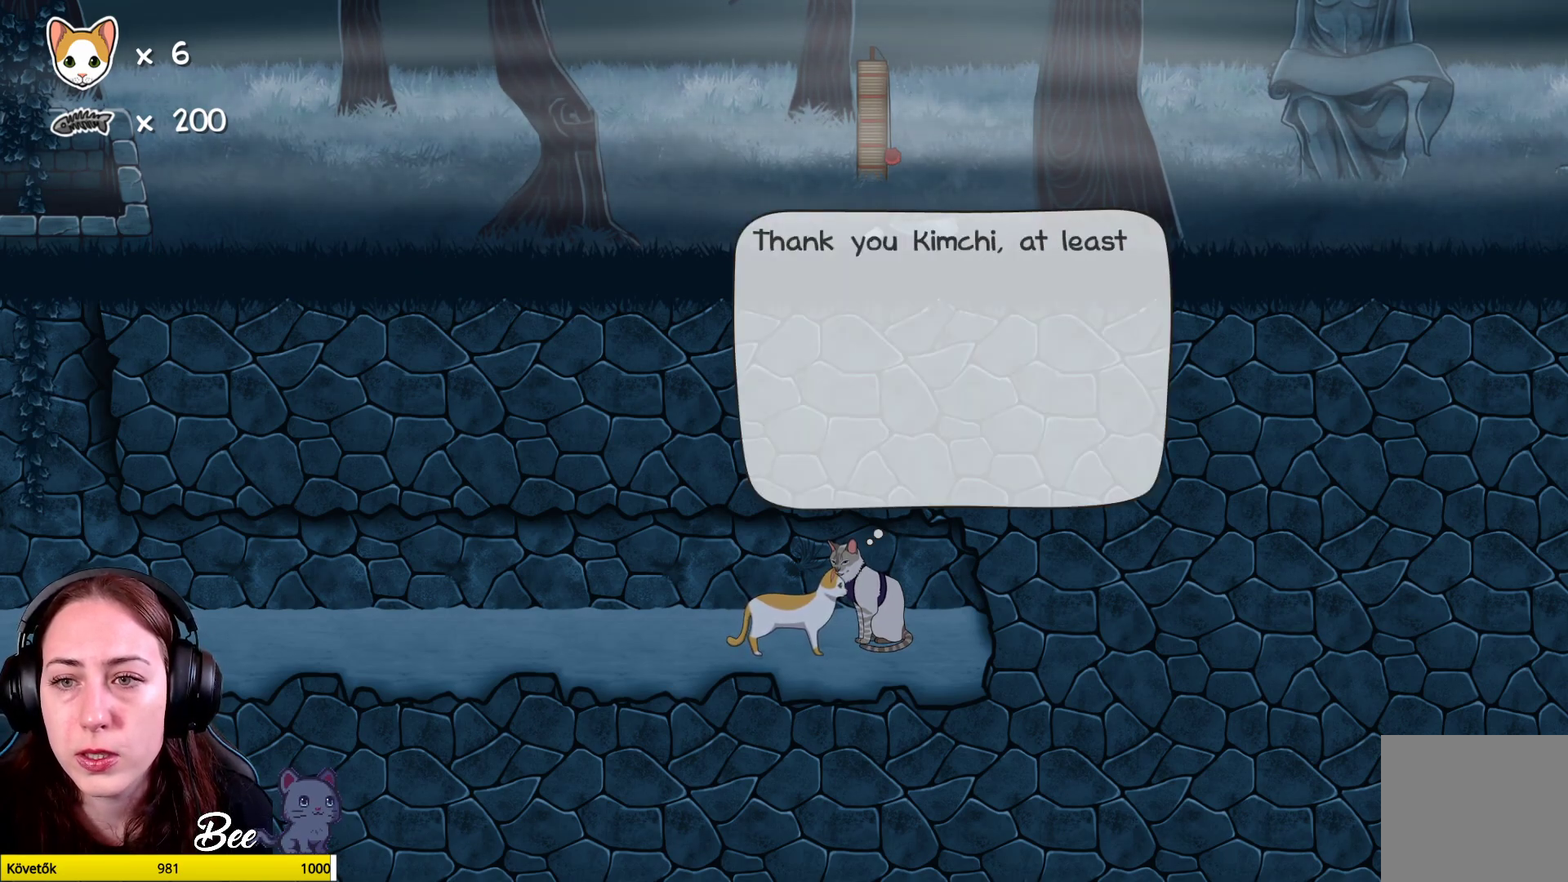
{"buttons": ["A"], "left_stick": "down-left", "right_stick": "center", "events": [[83, "A", "down"], [167, "A", "up"], [250, "left_stick", "down-left"], [300, "A", "down"], [367, "A", "up"], [467, "A", "down"]]}
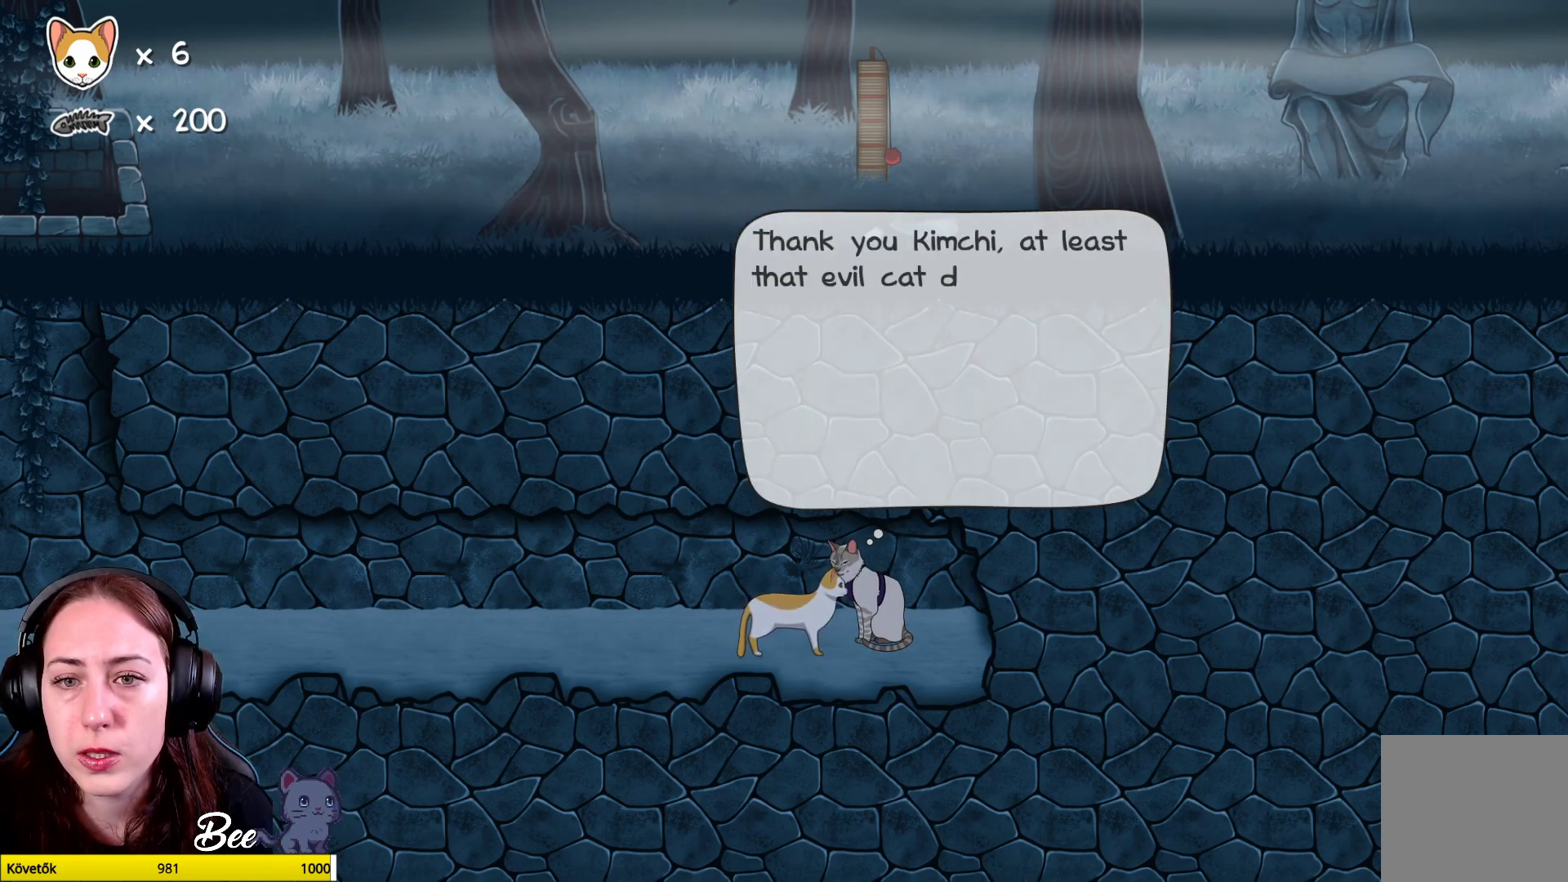
{"buttons": ["A"], "left_stick": "center", "right_stick": "center", "events": [[67, "A", "up"], [200, "left_stick", "center"], [233, "A", "down"], [317, "A", "up"], [383, "A", "down"]]}
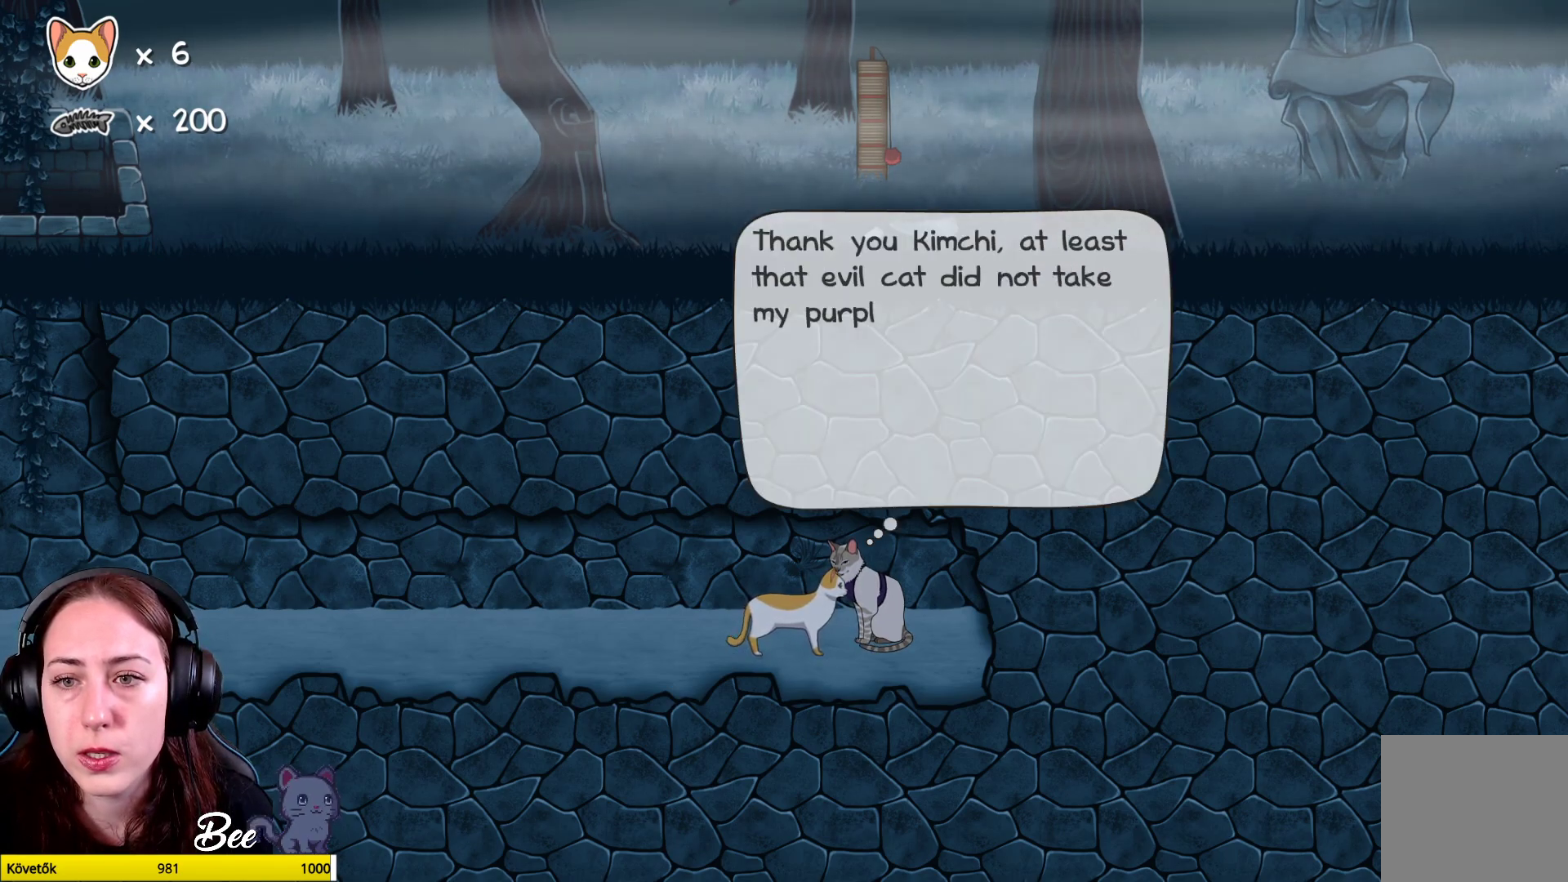
{"buttons": [], "left_stick": "center", "right_stick": "center", "events": [[17, "A", "up"], [150, "A", "down"], [233, "A", "up"], [367, "A", "down"], [450, "A", "up"]]}
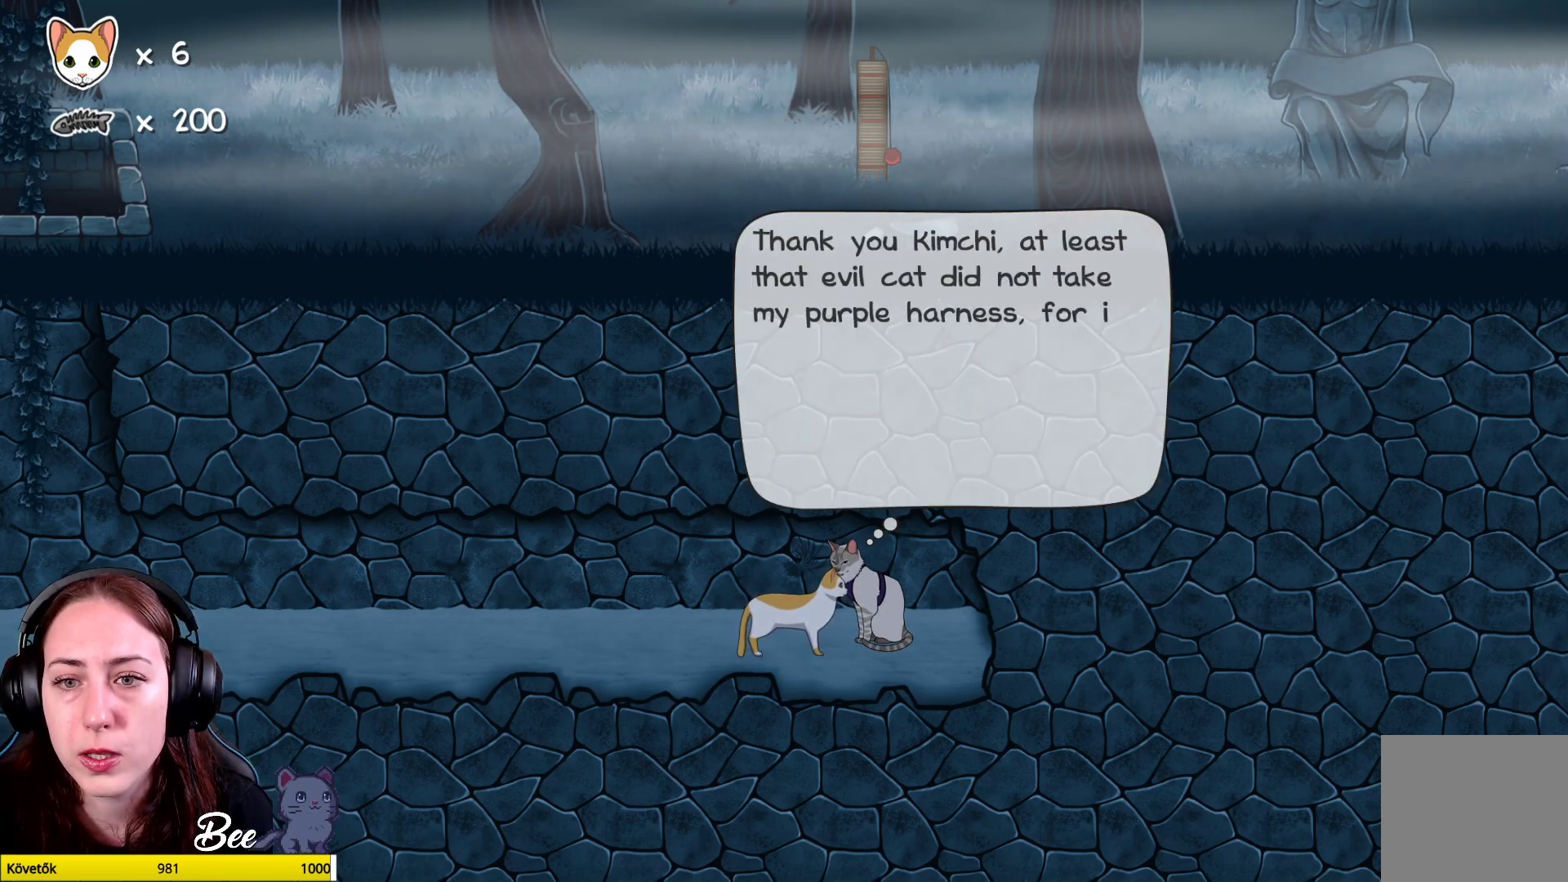
{"buttons": ["A"], "left_stick": "center", "right_stick": "center", "events": [[83, "A", "down"], [150, "A", "up"], [433, "A", "down"]]}
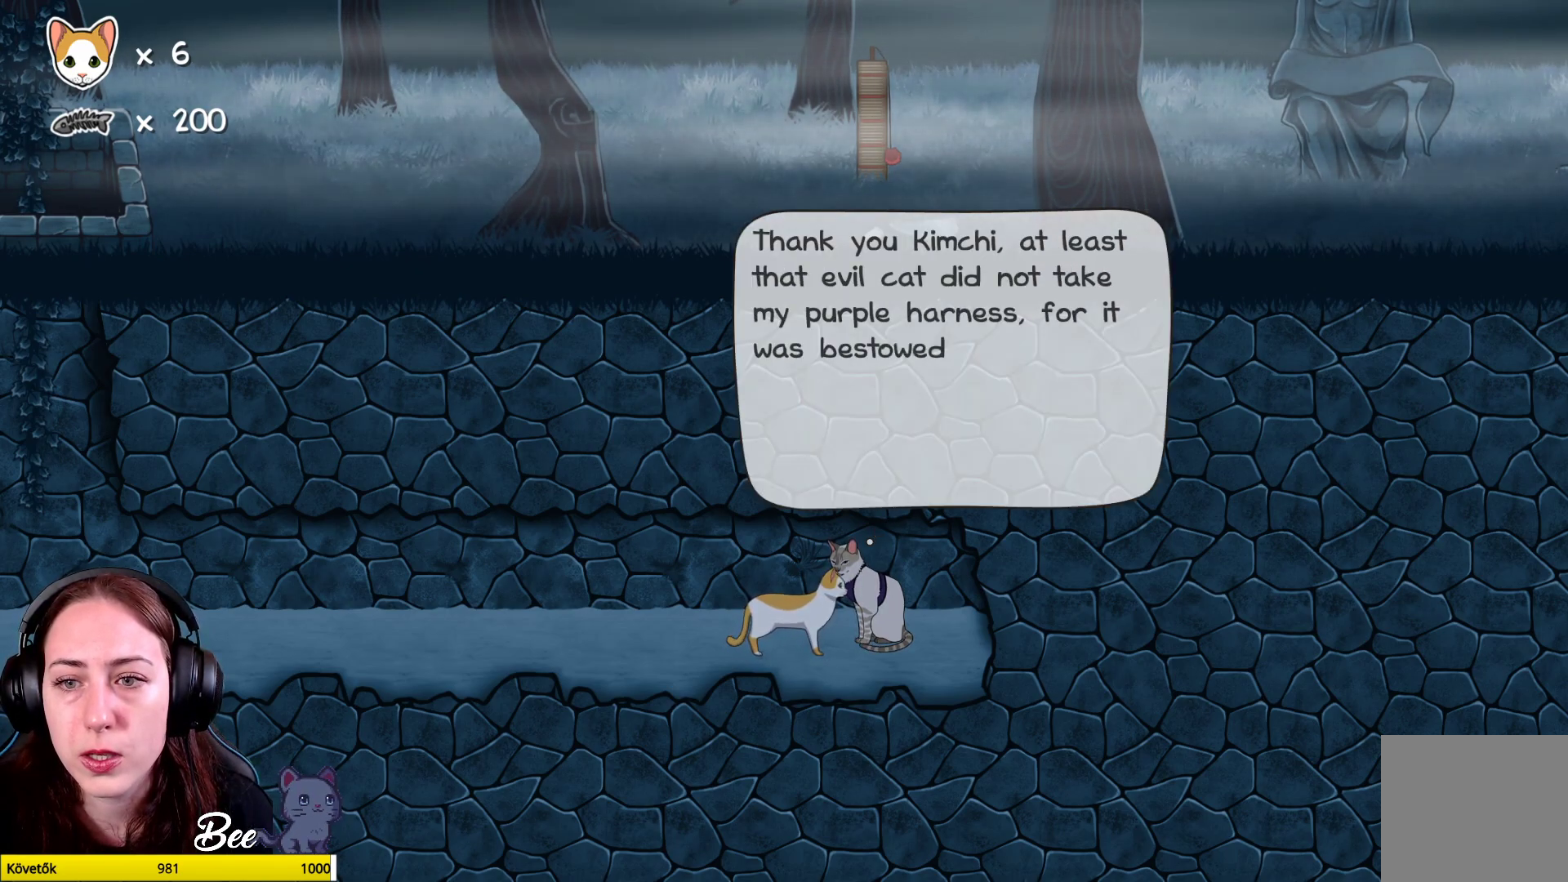
{"buttons": ["A"], "left_stick": "center", "right_stick": "center", "events": [[50, "A", "up"], [167, "A", "down"], [267, "A", "up"], [383, "A", "down"]]}
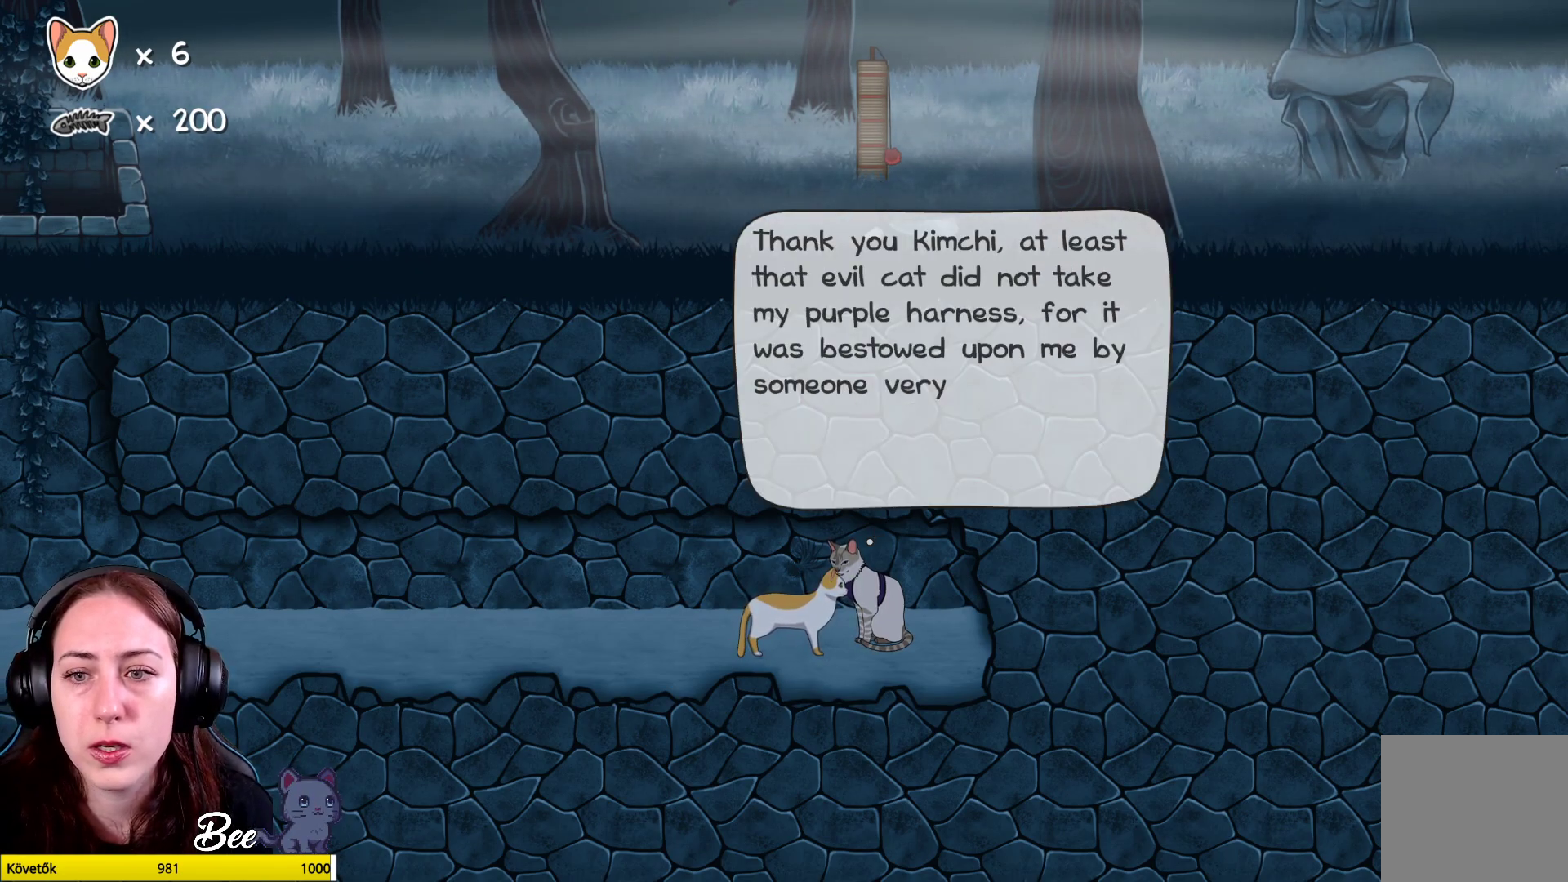
{"buttons": ["A"], "left_stick": "center", "right_stick": "center", "events": []}